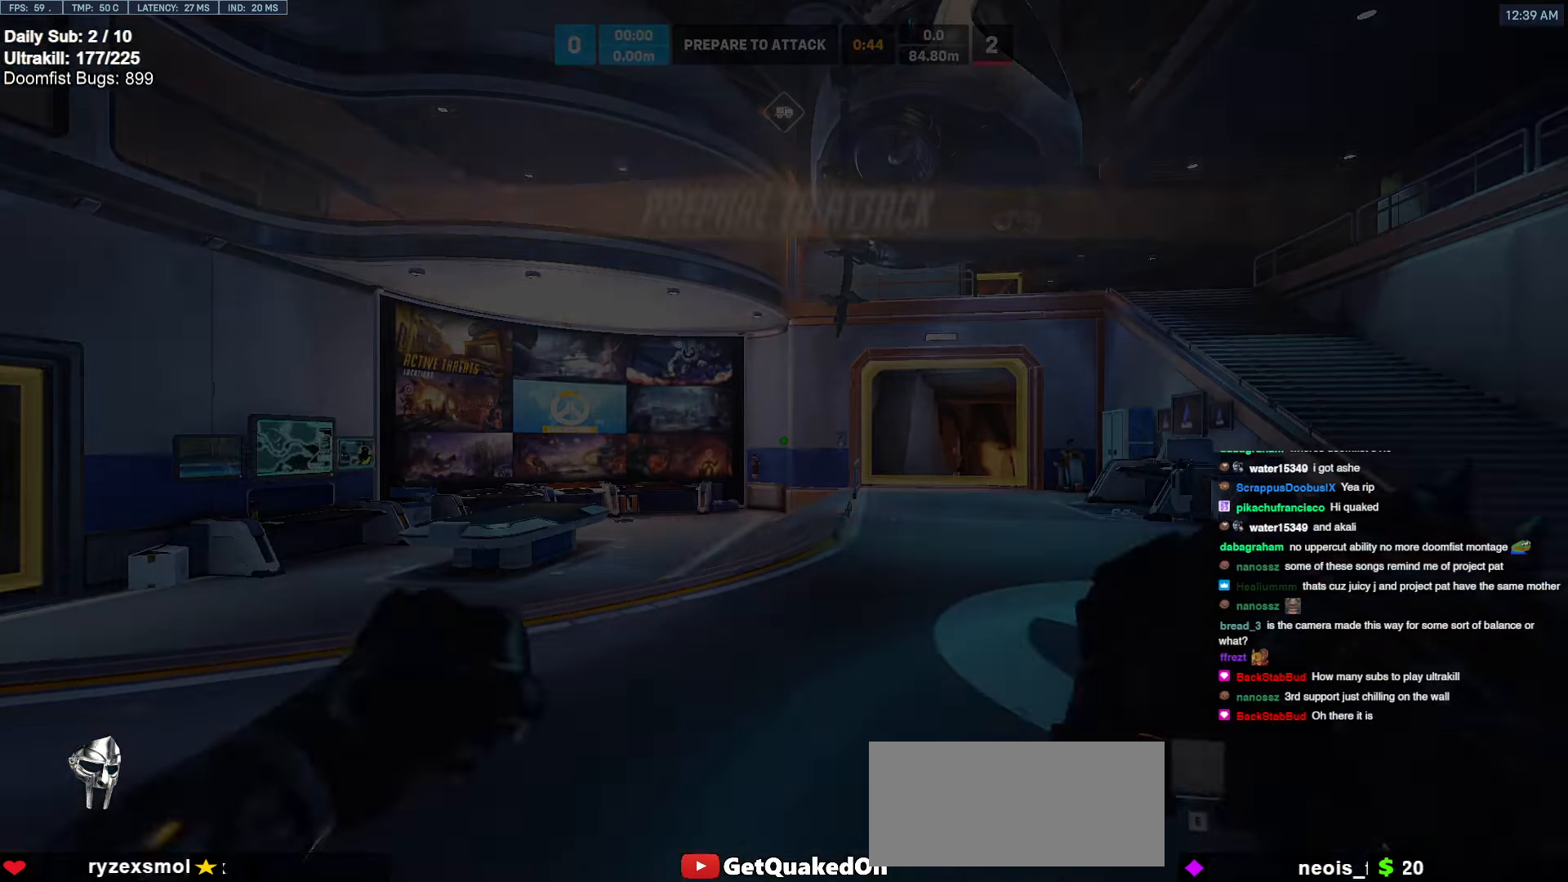
Gameplay with keyboard and mouse; each line is a JSON object with the keys and mouse buttons held at the frame after it. "events" lists presses ("down") and releases ("up") of "a", "ctrl", "d", "e", "f", "melee", "q", "r", "s", "shift", "space", "w", "mouse_left" and "mouse_right" between this image and that frame as [ms after this image, input, new state], when the widget could be followed in between. "mouse_left", "mouse_right" = the "left", "right" buttons of the "mouse" list. No other keys are recorded. Mouse movement is not recorded. Key names are as the overlay labels them; some are game actions (e.g. jump) rather than physical keys.
{"keys": ["space"], "mouse": [], "events": [[152, "space", "up"], [490, "space", "down"]]}
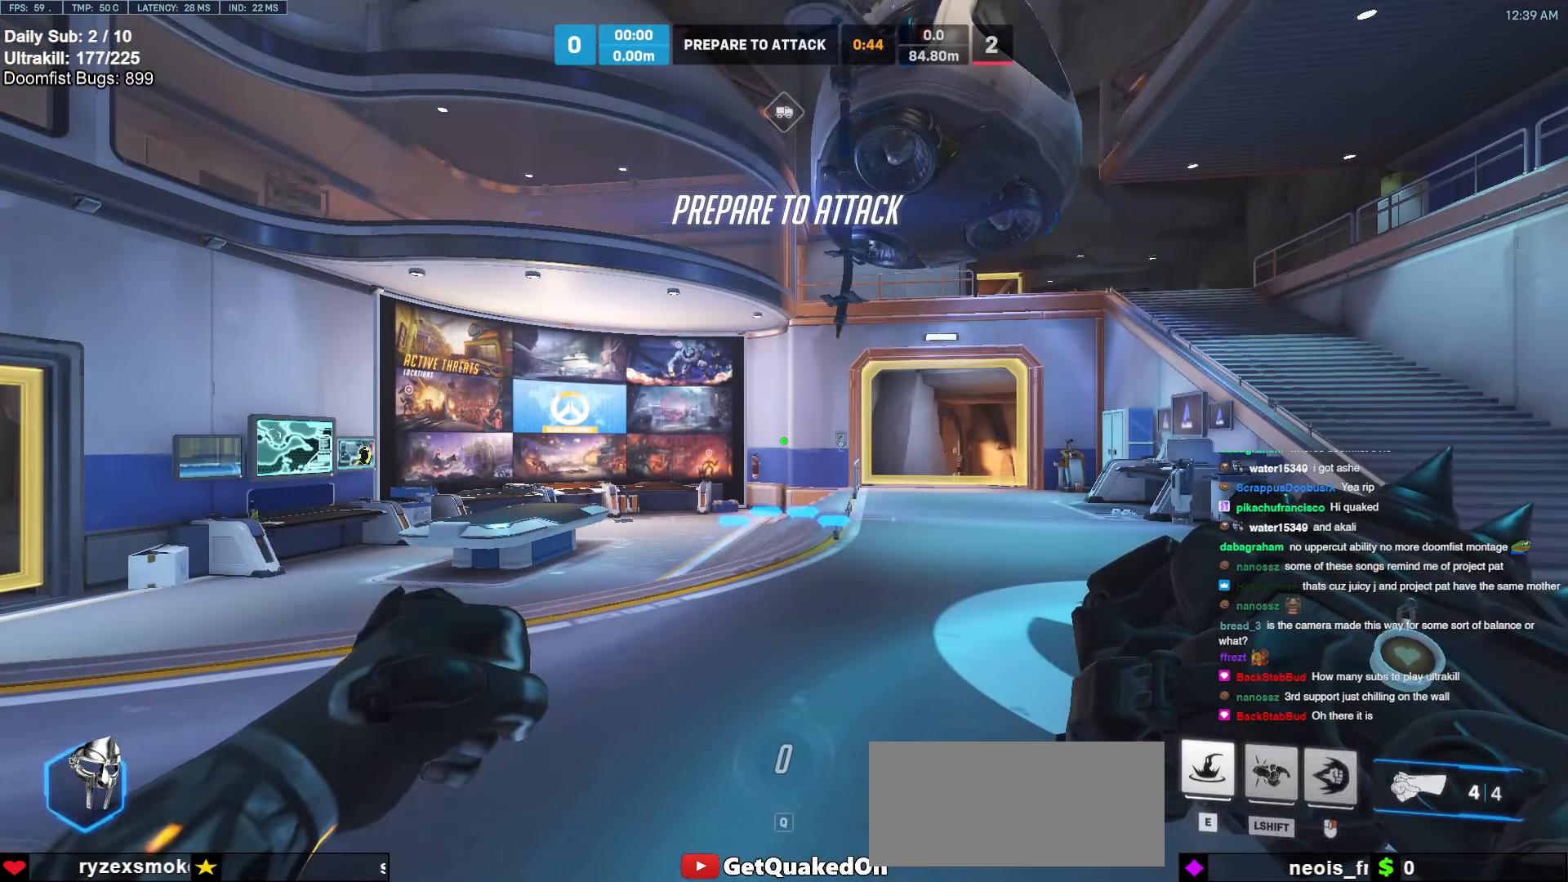
{"keys": [], "mouse": [], "events": [[84, "space", "up"], [236, "space", "down"], [321, "space", "up"]]}
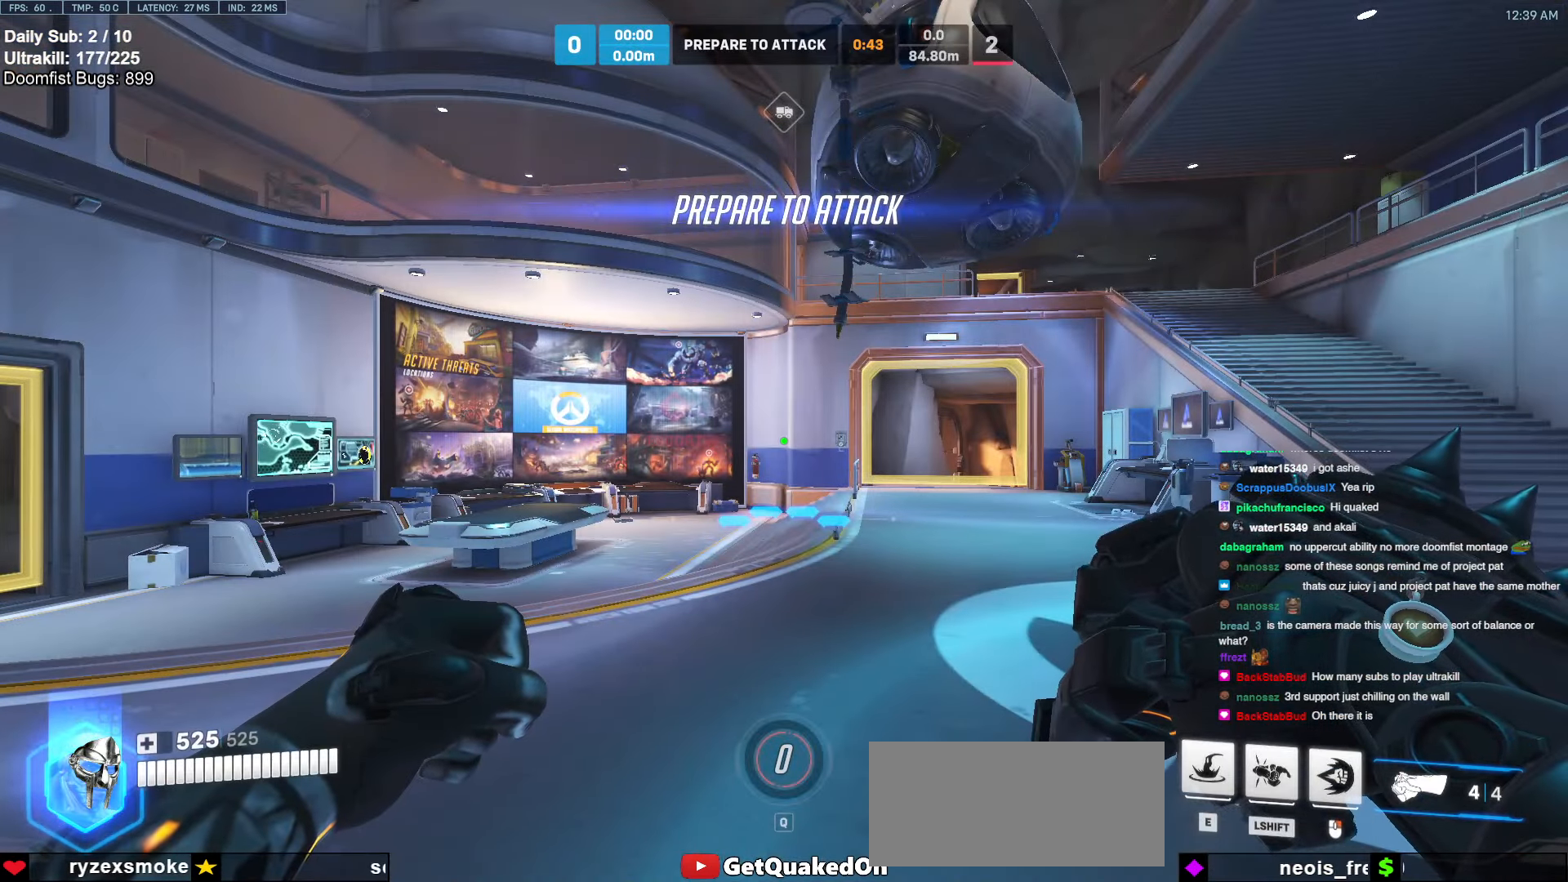
{"keys": [], "mouse": [], "events": [[135, "space", "down"], [236, "space", "up"], [371, "space", "down"], [473, "space", "up"]]}
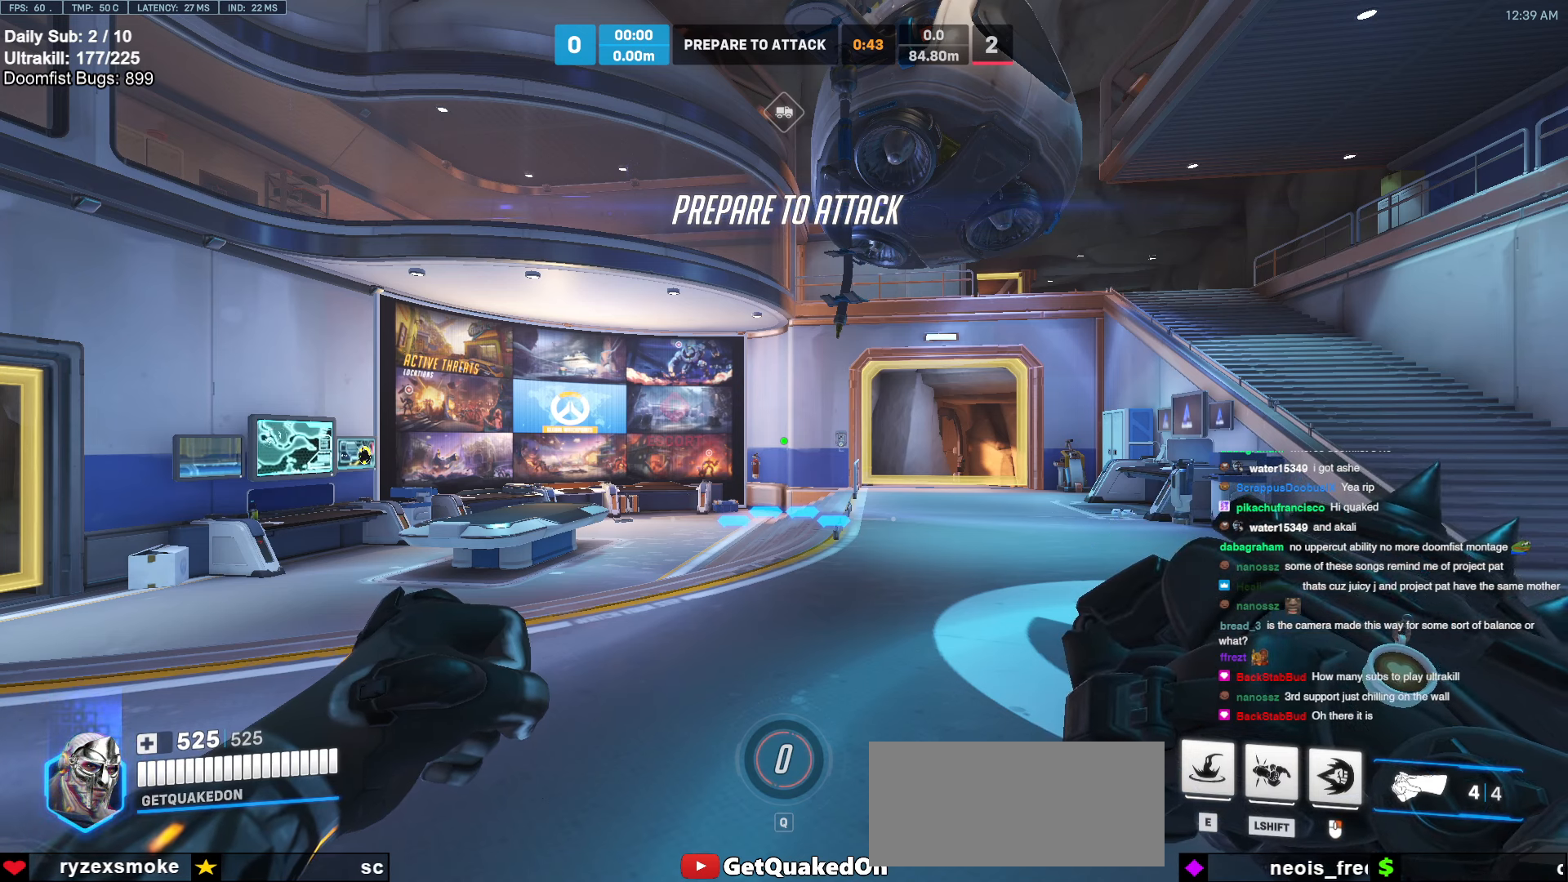
{"keys": [], "mouse": [], "events": []}
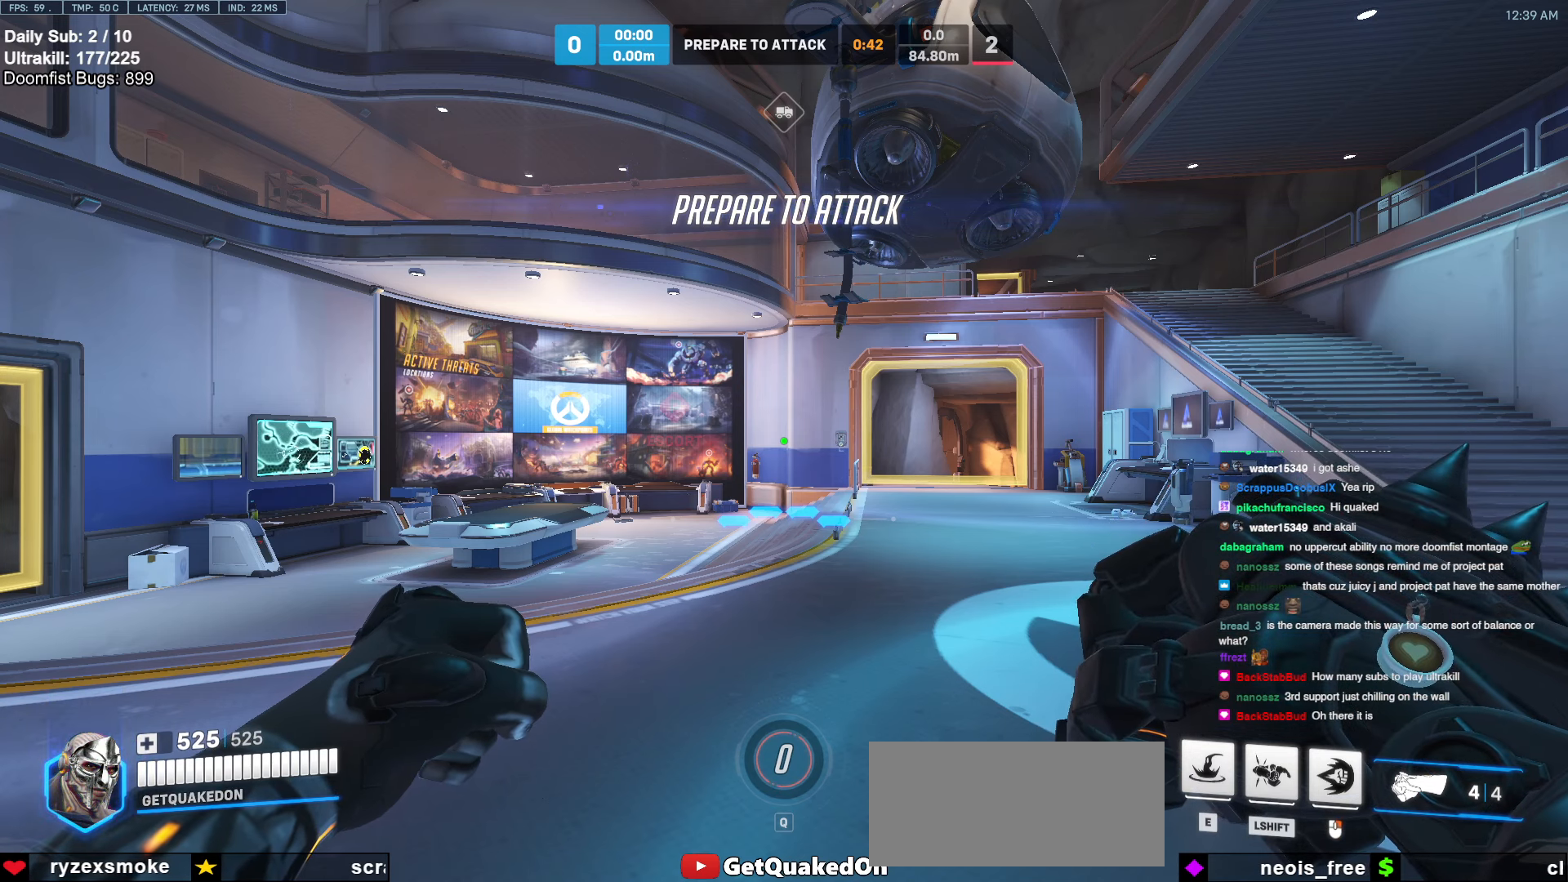
{"keys": [], "mouse": [], "events": [[321, "space", "down"], [456, "space", "up"]]}
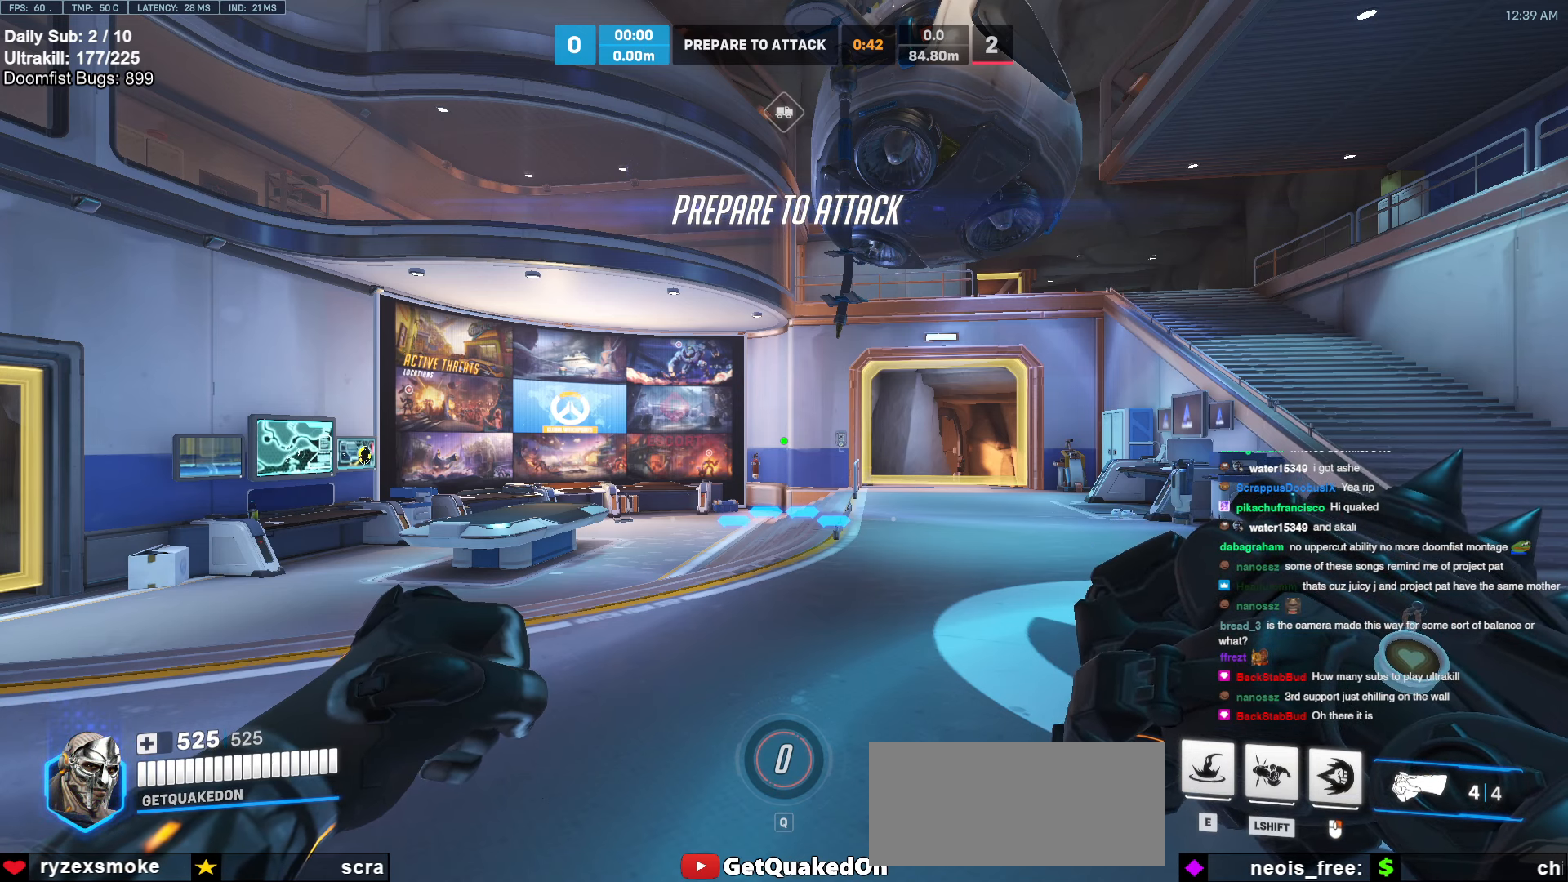
{"keys": [], "mouse": [], "events": []}
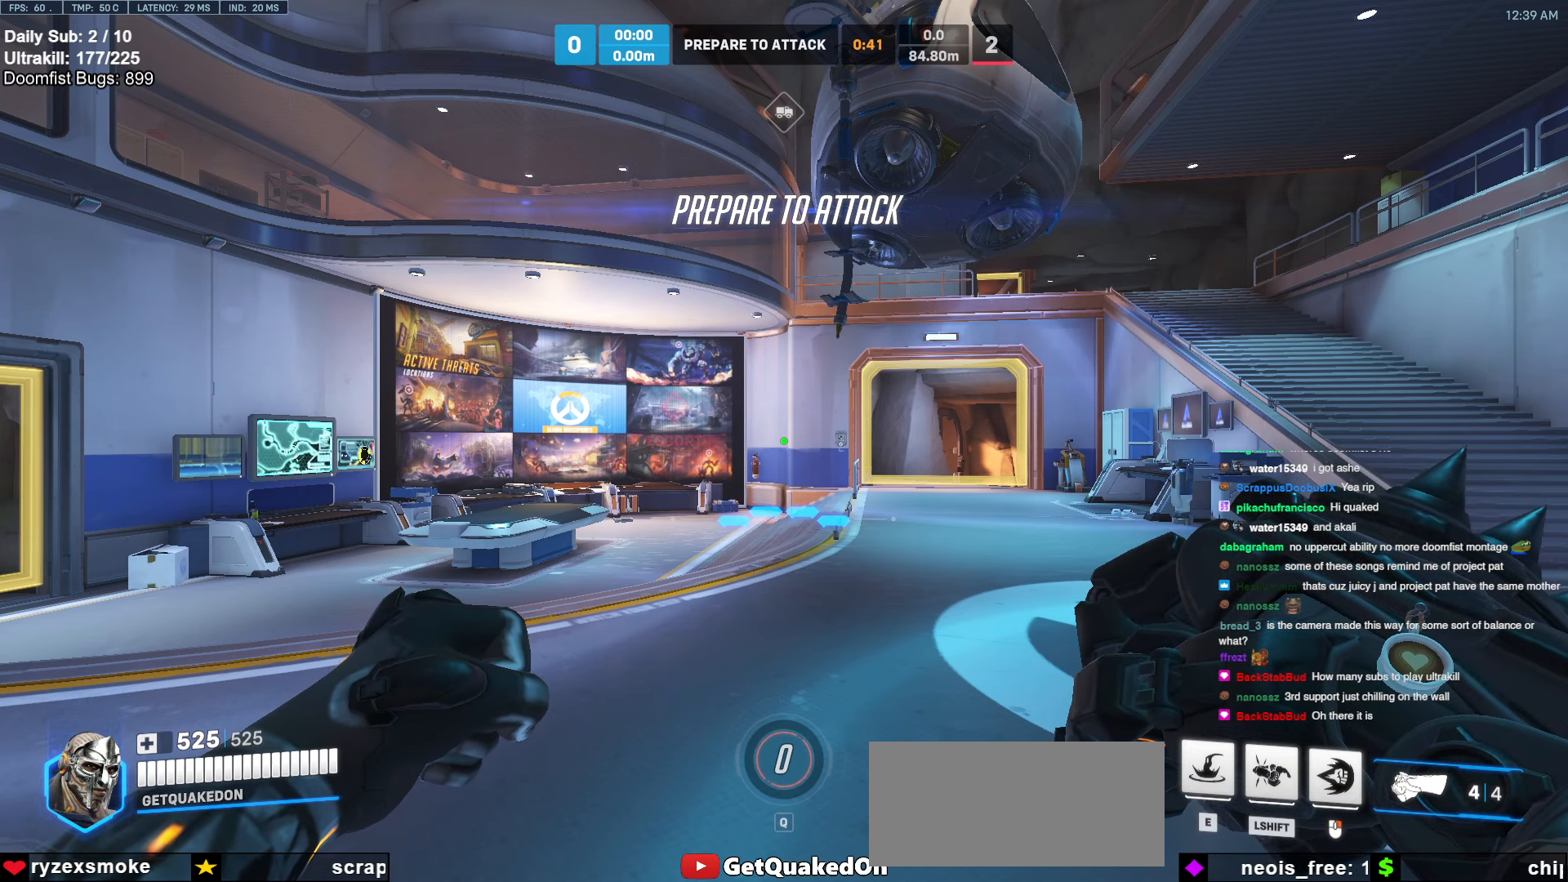
{"keys": [], "mouse": [], "events": [[169, "space", "down"], [304, "space", "up"]]}
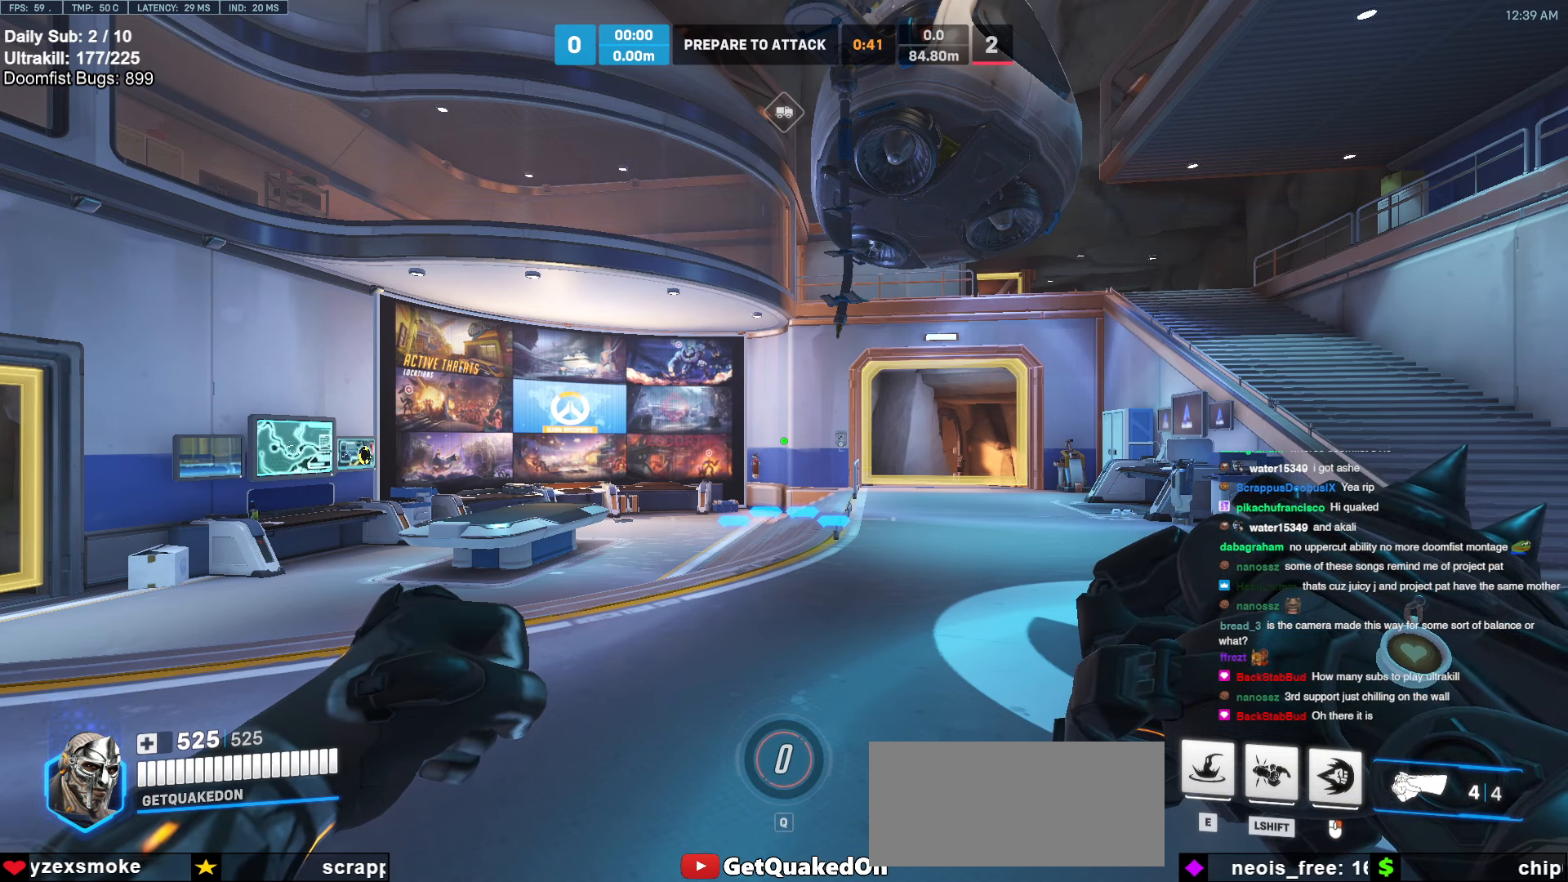
{"keys": [], "mouse": [], "events": [[355, "mouse_left", "down"], [456, "mouse_left", "up"]]}
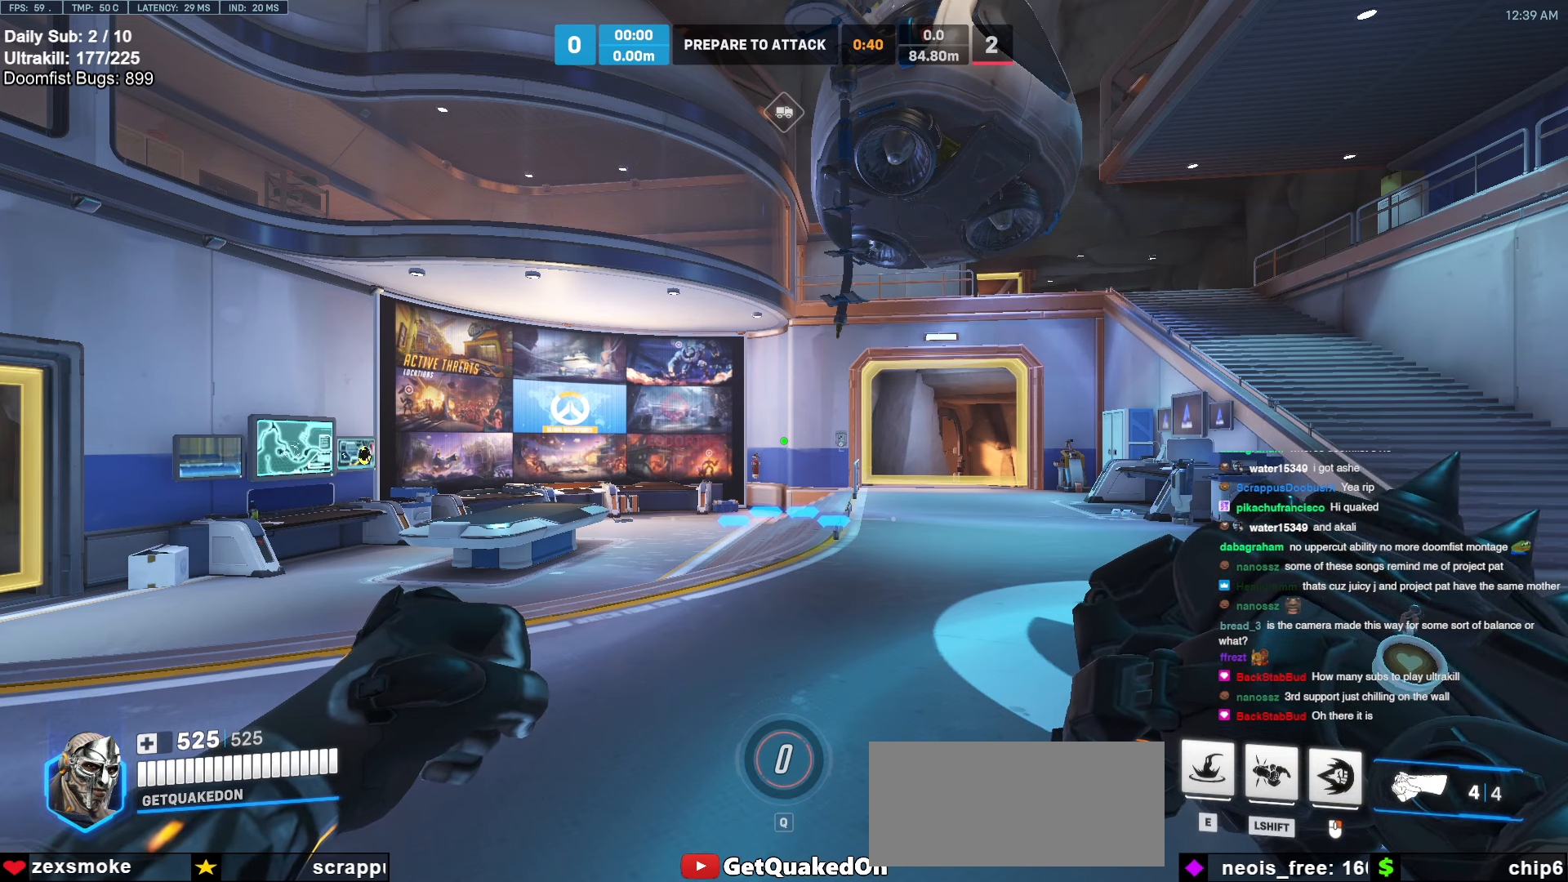
{"keys": [], "mouse": [], "events": []}
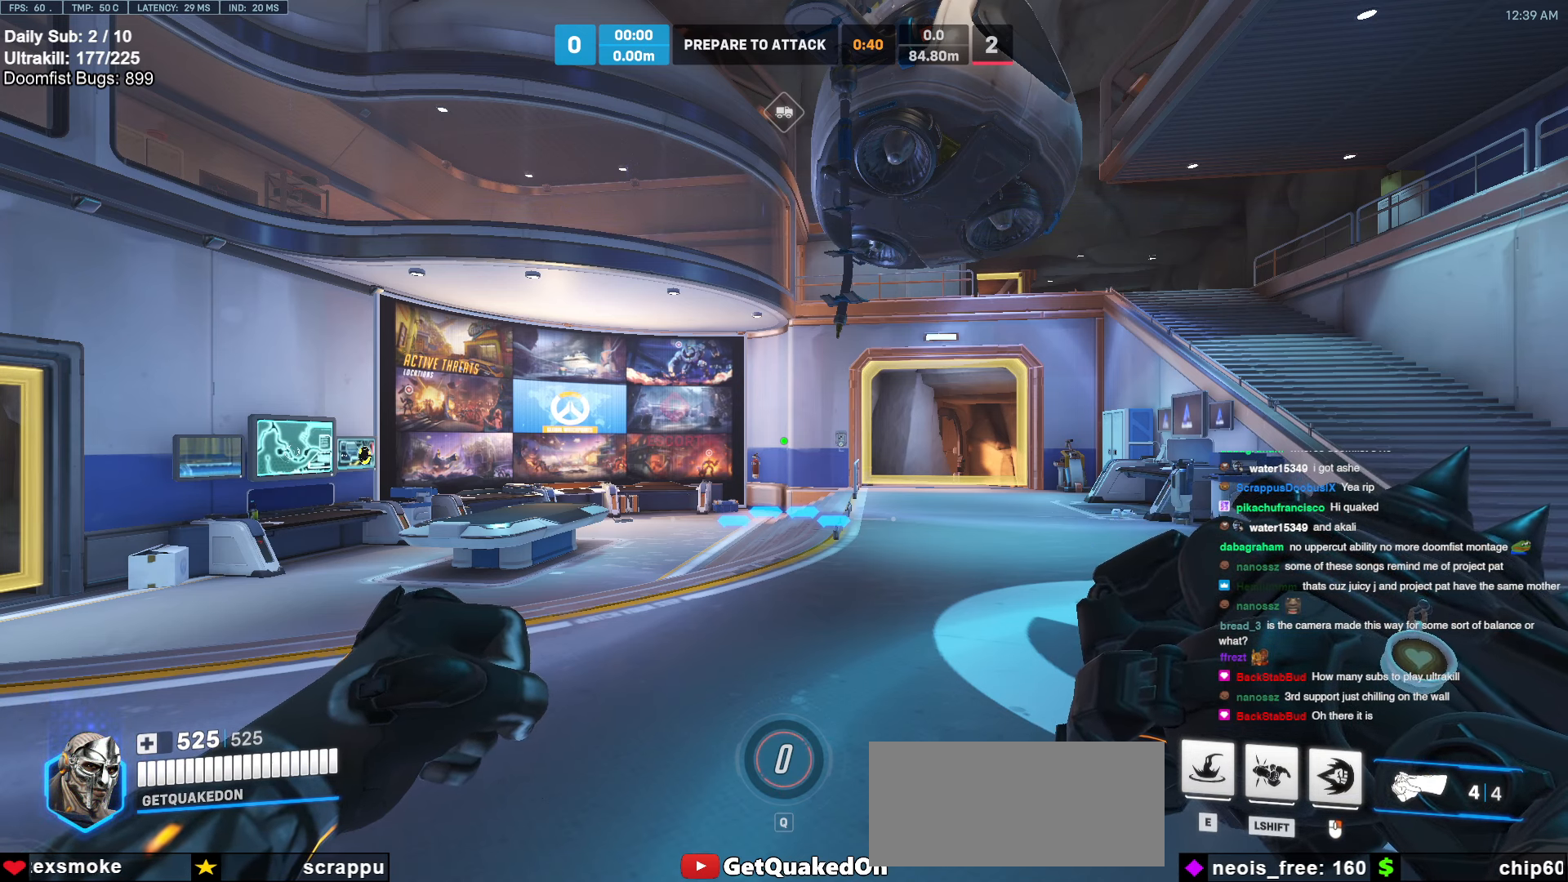
{"keys": ["a", "e"], "mouse": [], "events": [[219, "a", "down"], [304, "a", "up"], [405, "e", "down"], [439, "r", "down"], [473, "a", "down"], [473, "r", "up"]]}
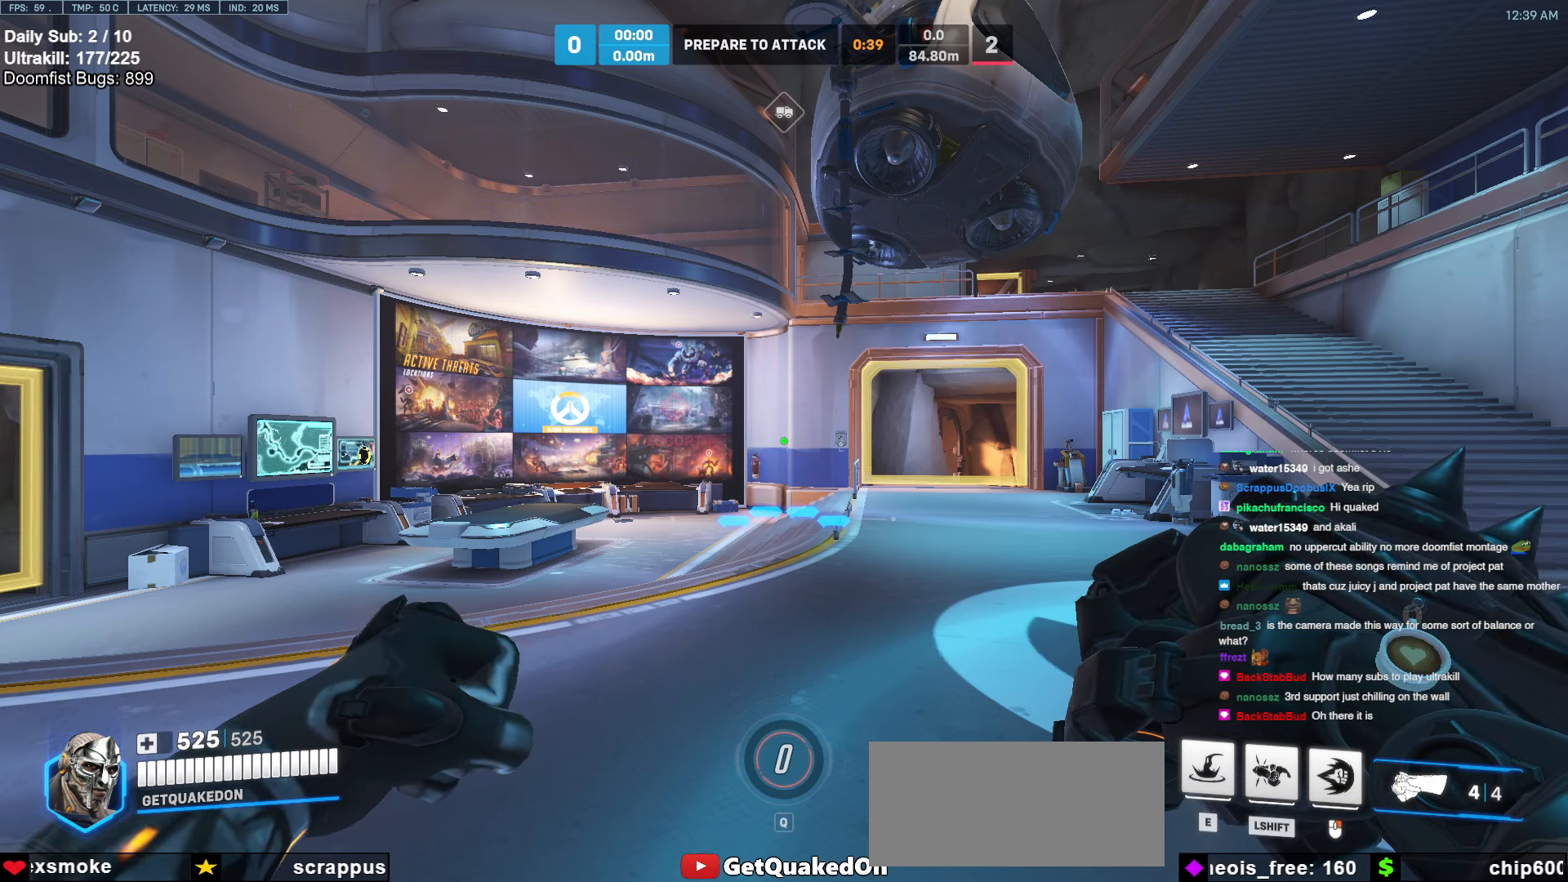
{"keys": [], "mouse": [], "events": [[17, "e", "up"], [17, "space", "down"], [68, "a", "up"], [68, "space", "up"]]}
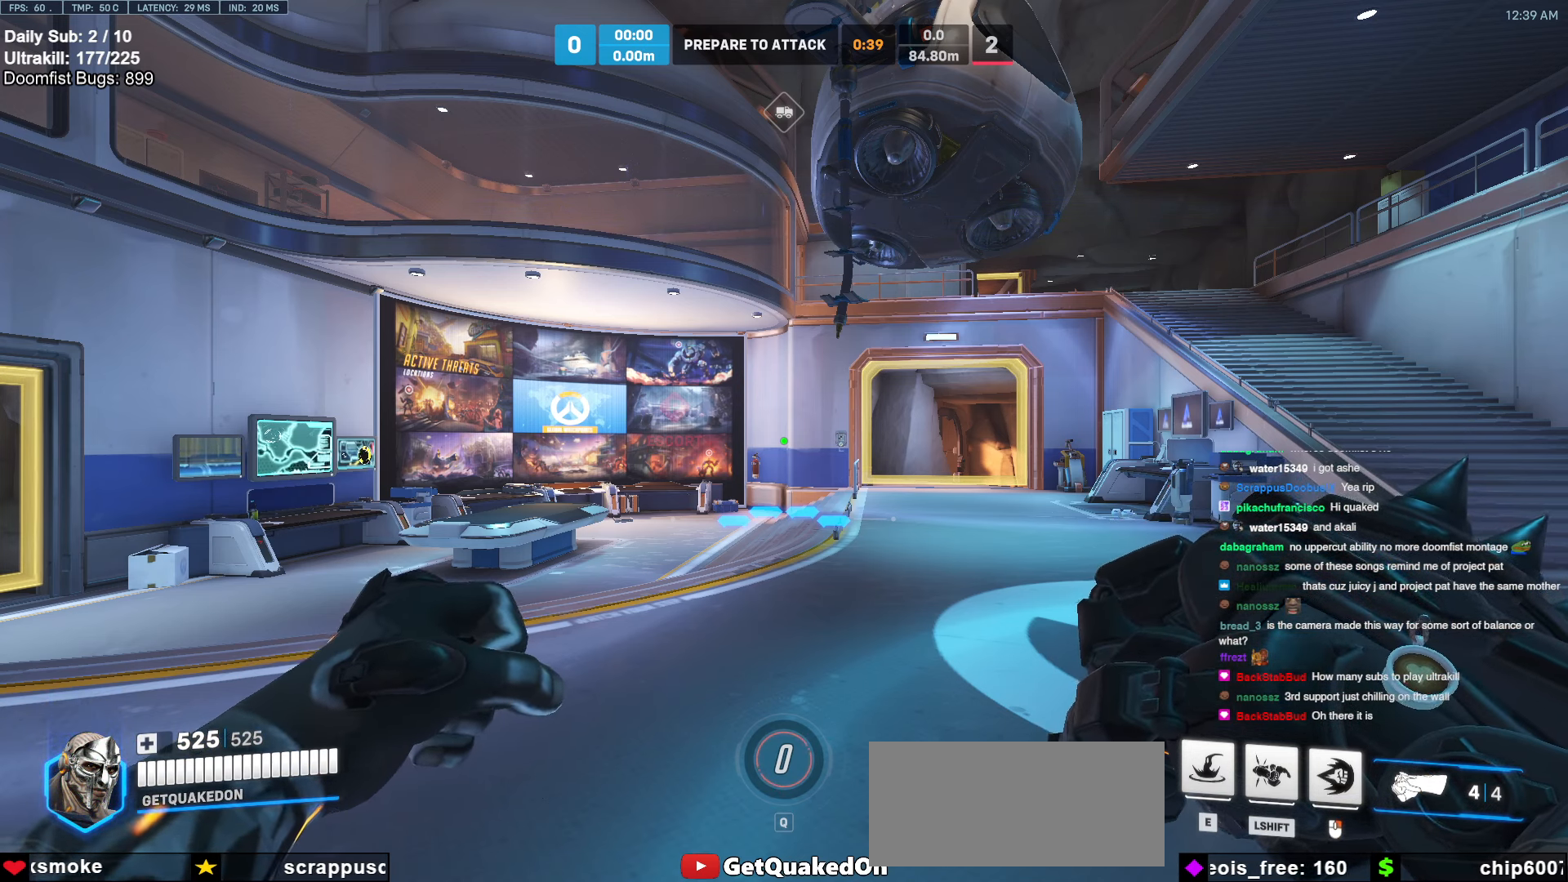
{"keys": [], "mouse": [], "events": []}
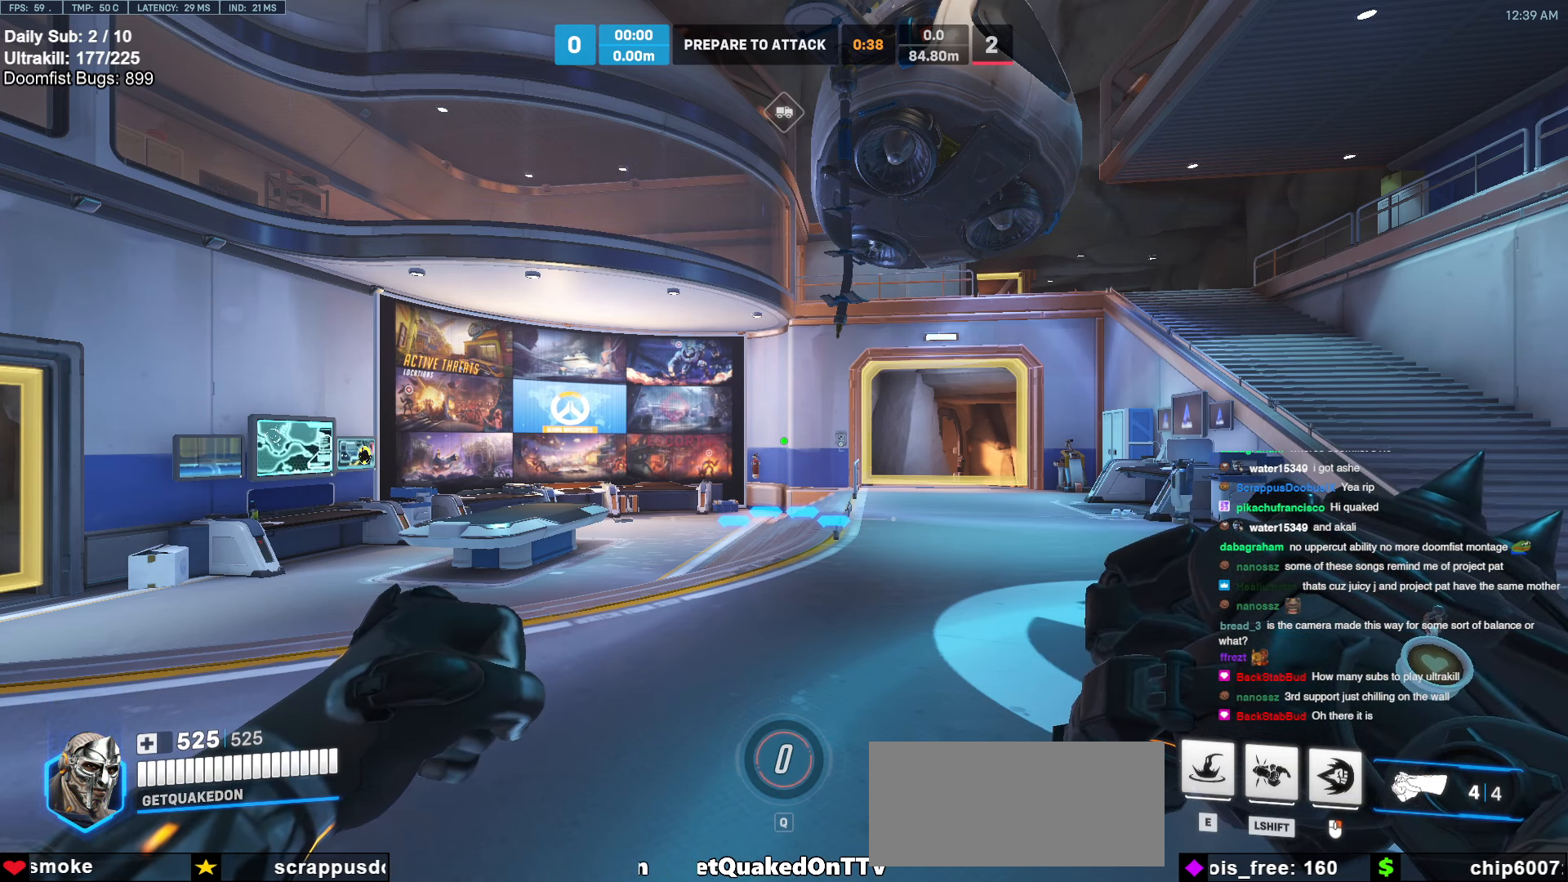
{"keys": [], "mouse": [], "events": []}
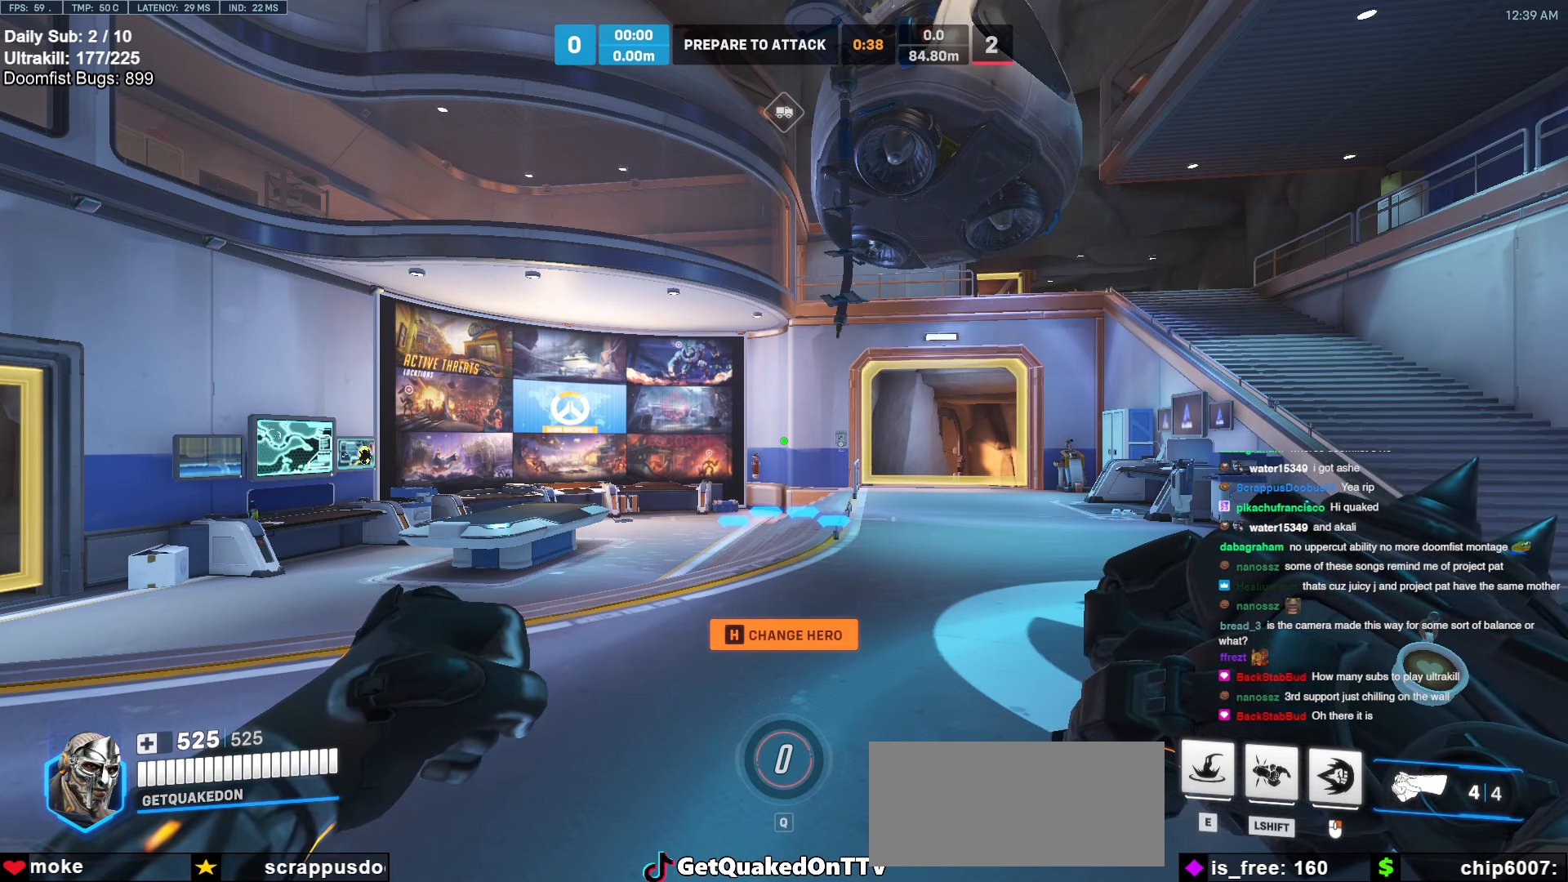
{"keys": [], "mouse": [], "events": []}
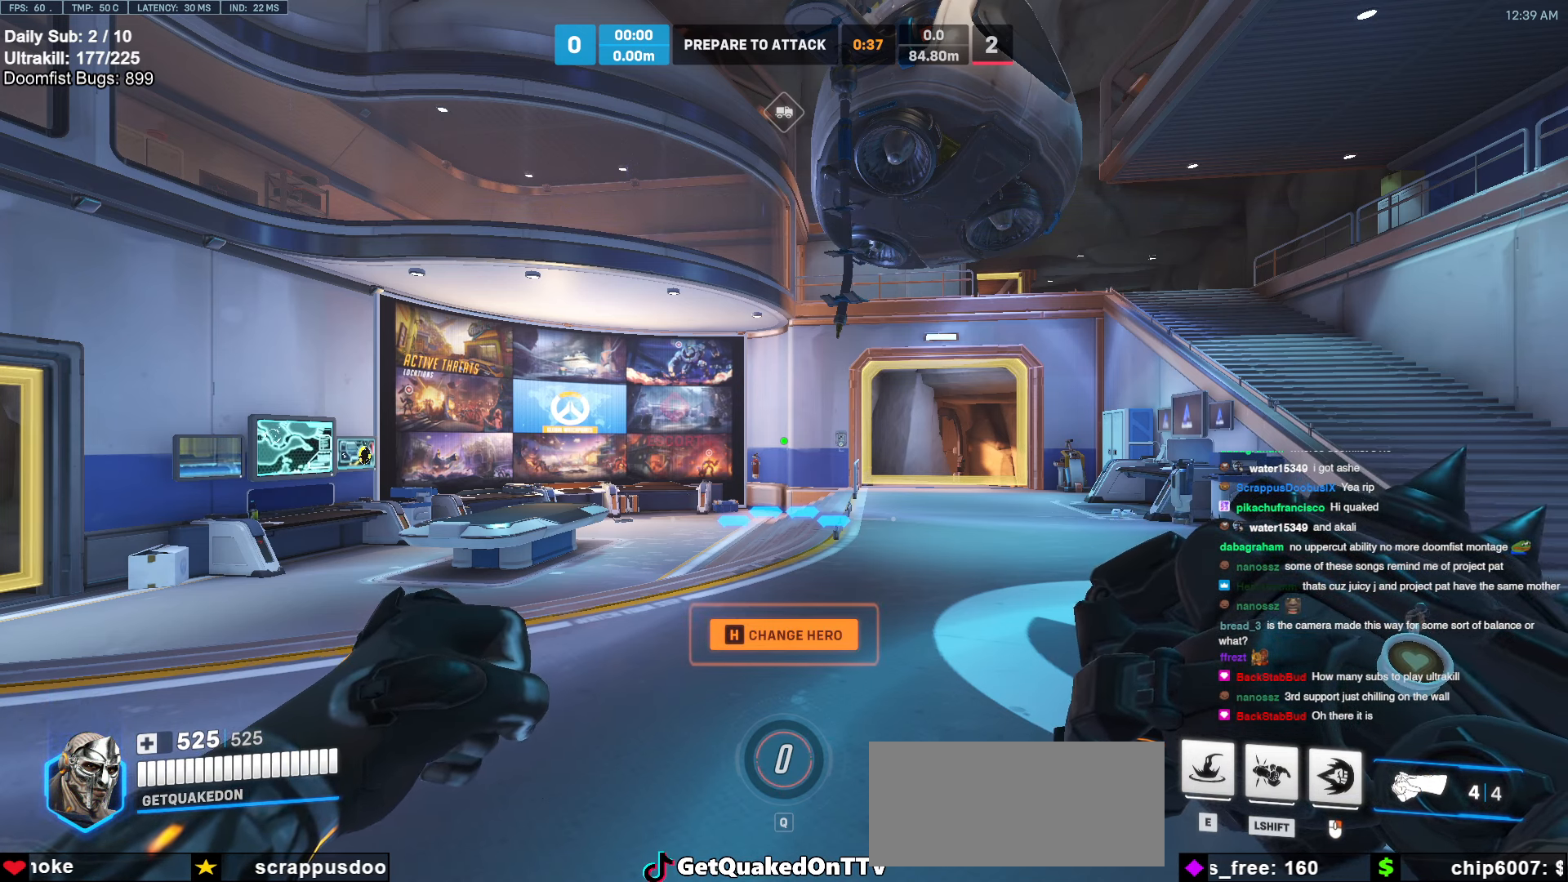
{"keys": [], "mouse": [], "events": []}
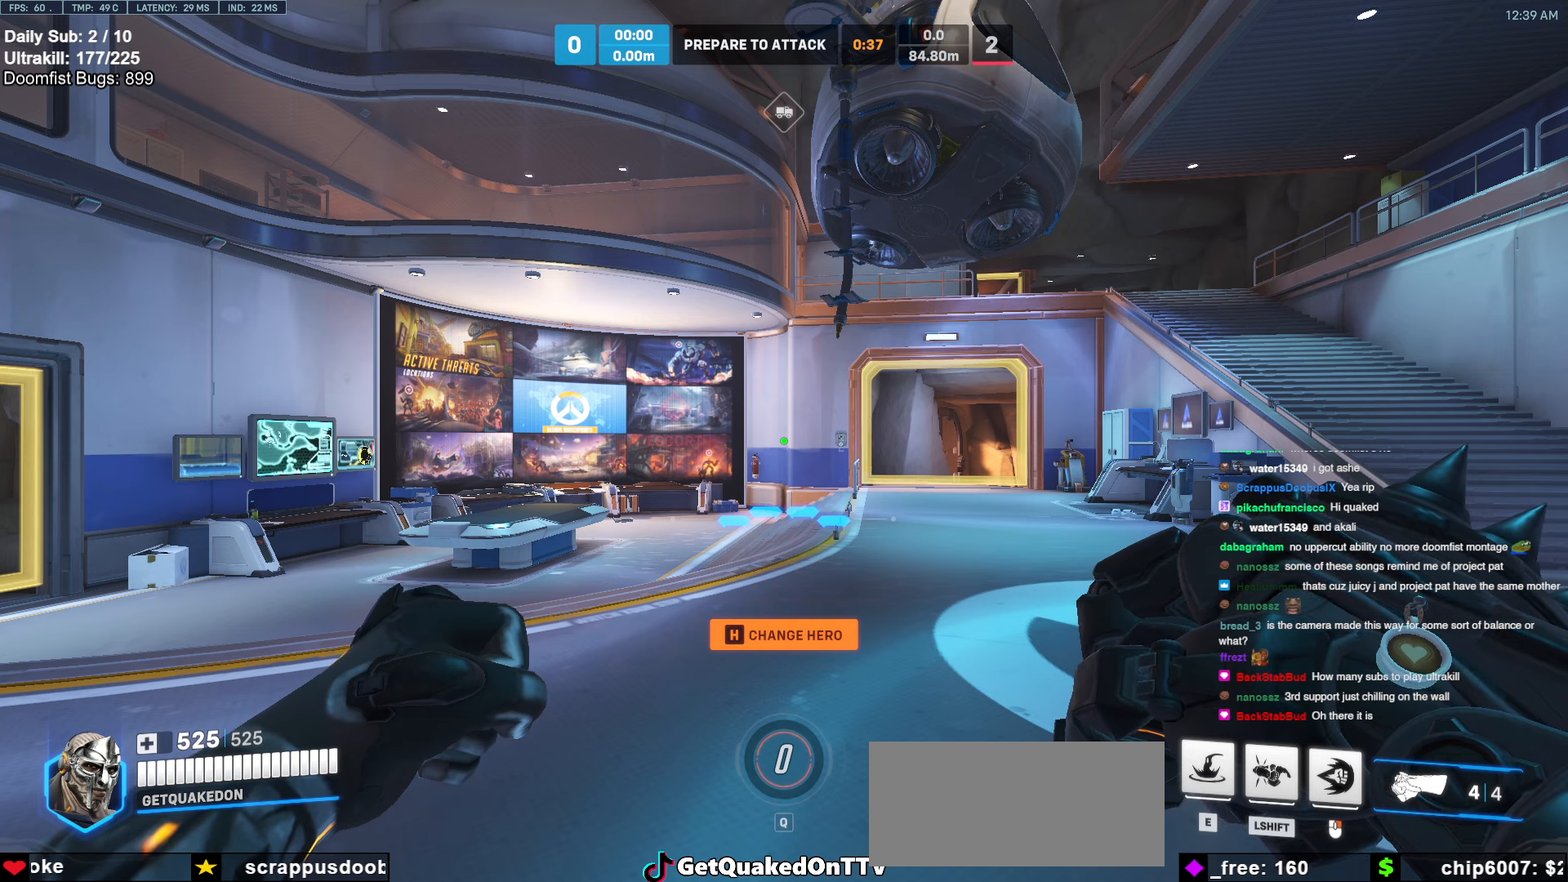
{"keys": [], "mouse": [], "events": []}
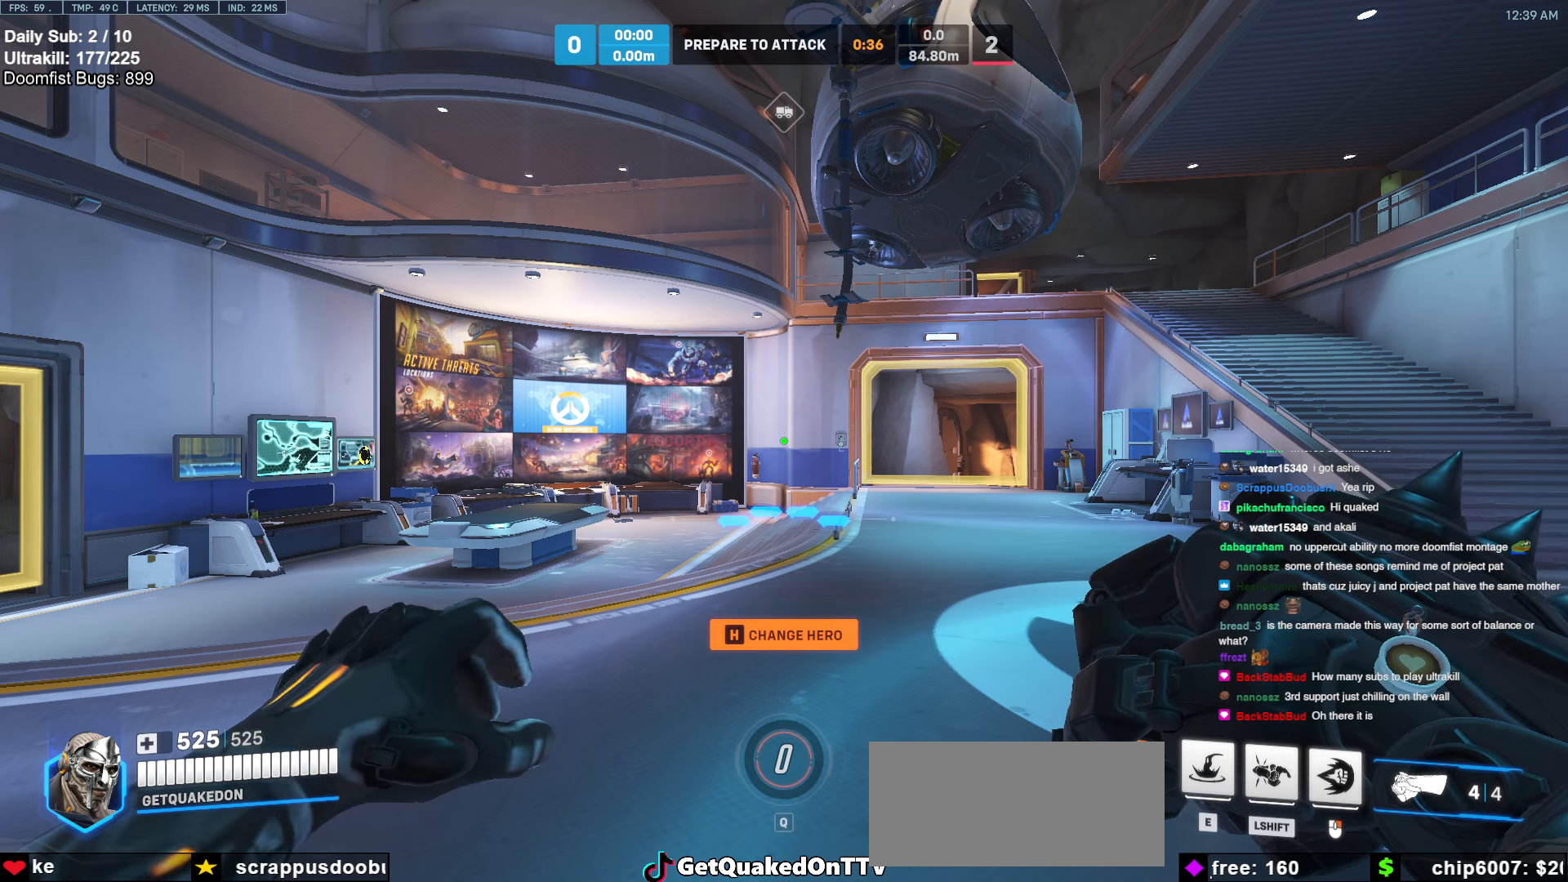
{"keys": [], "mouse": [], "events": []}
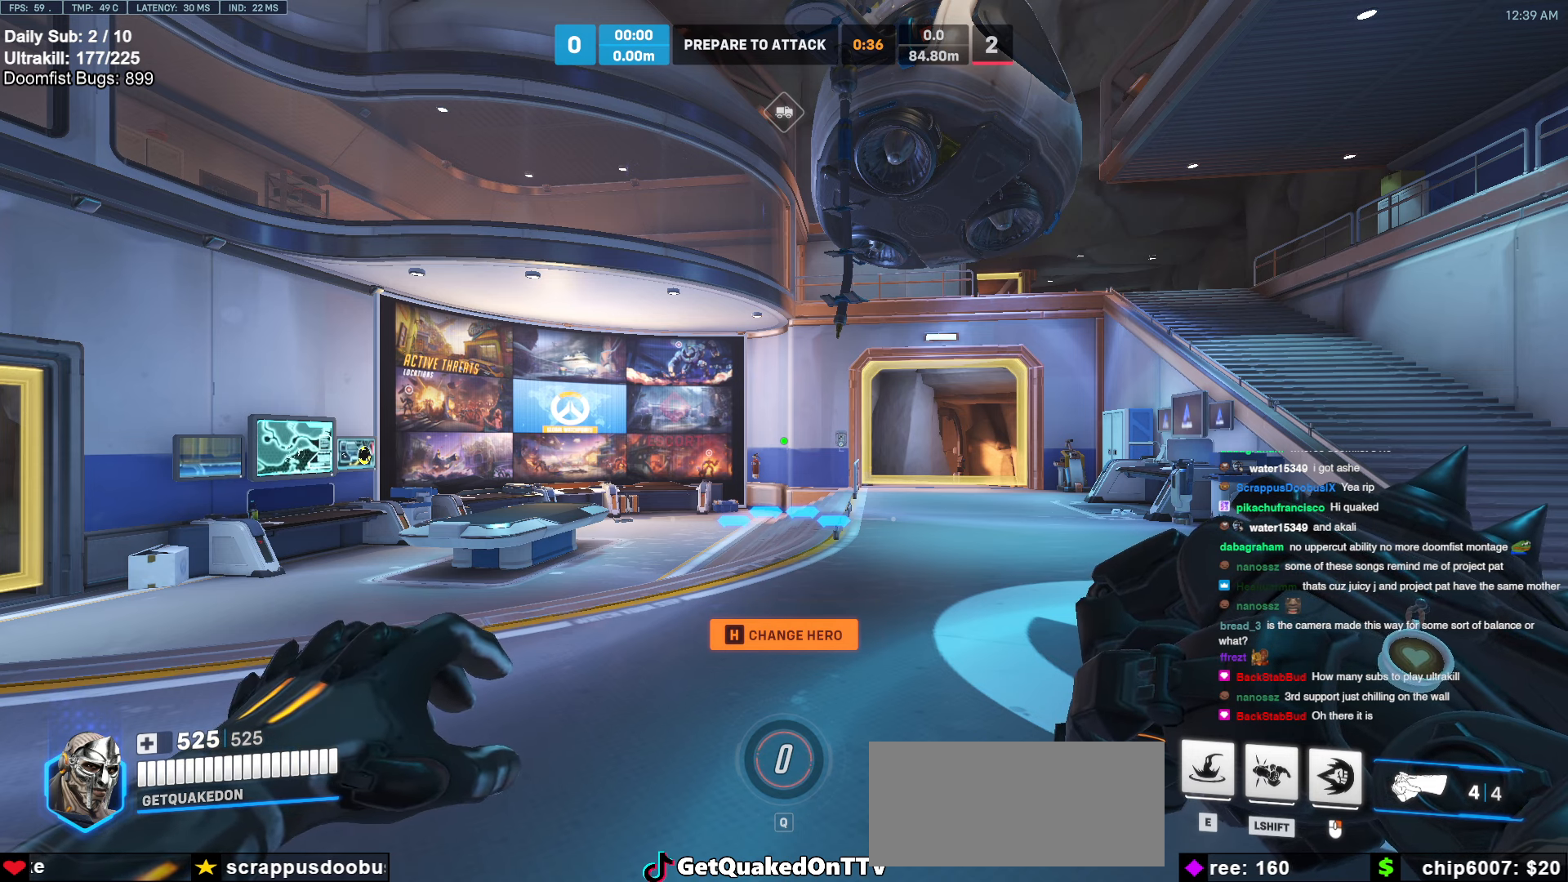
{"keys": [], "mouse": [], "events": [[101, "mouse_left", "down"], [422, "mouse_left", "up"]]}
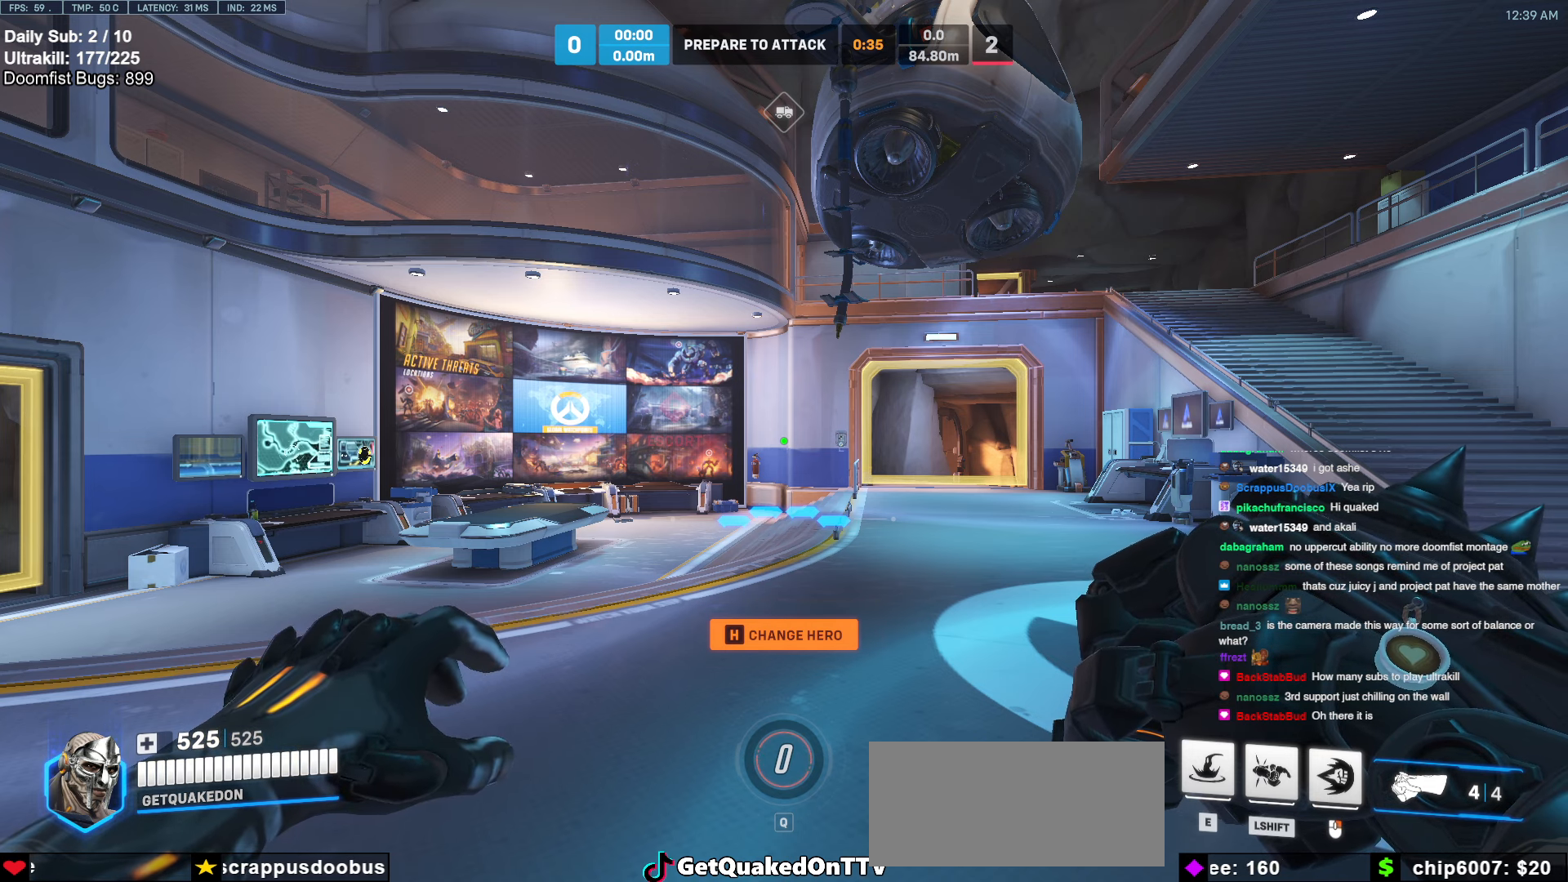
{"keys": [], "mouse": ["left"], "events": [[506, "mouse_left", "down"]]}
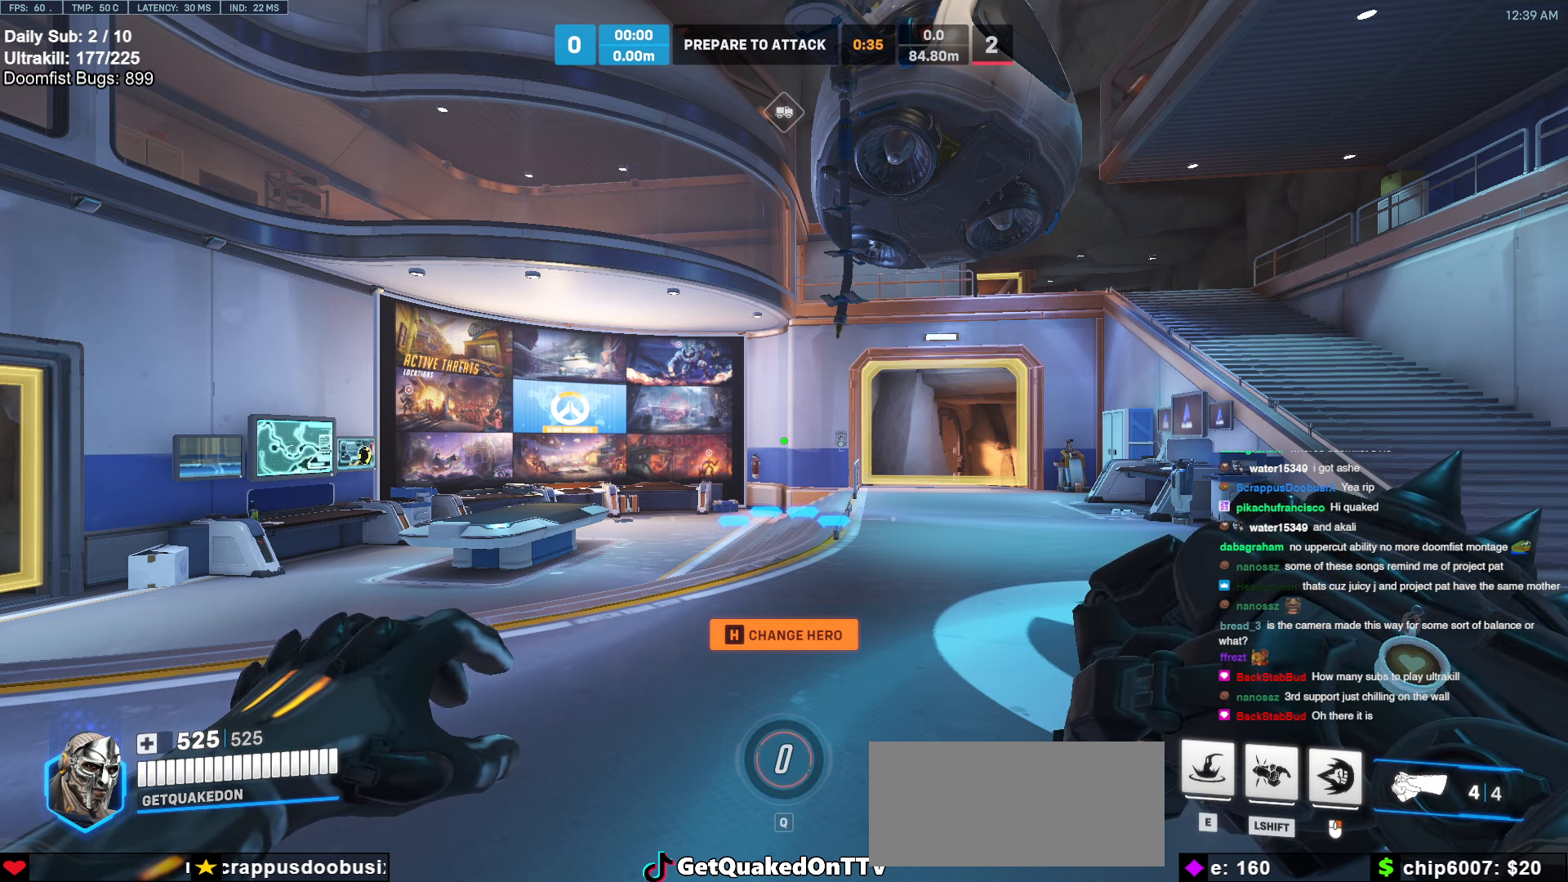
{"keys": [], "mouse": [], "events": [[85, "mouse_left", "up"]]}
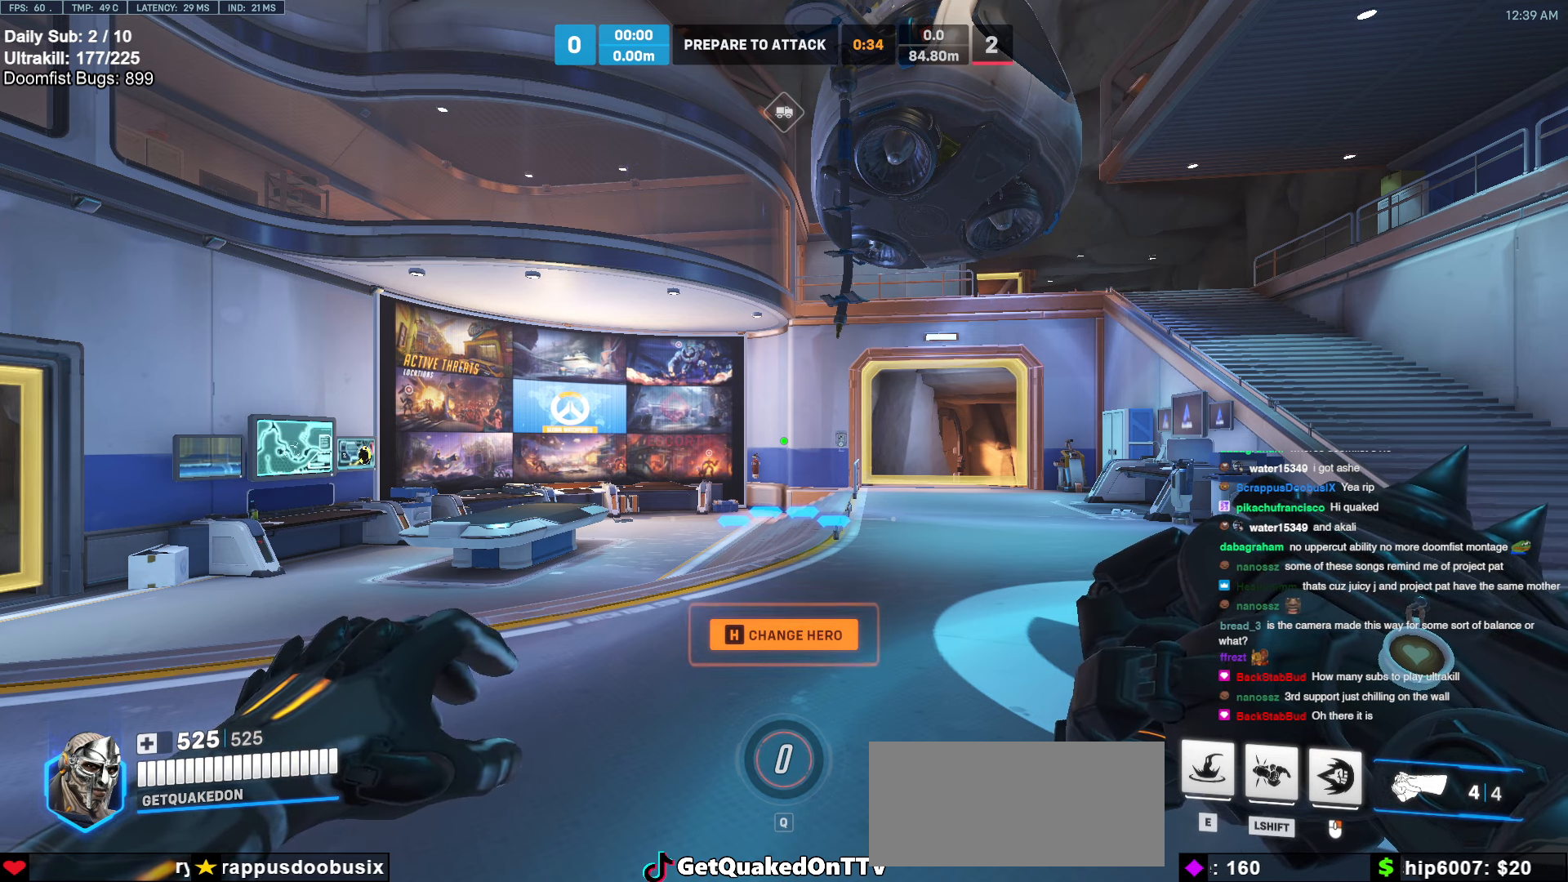
{"keys": [], "mouse": [], "events": []}
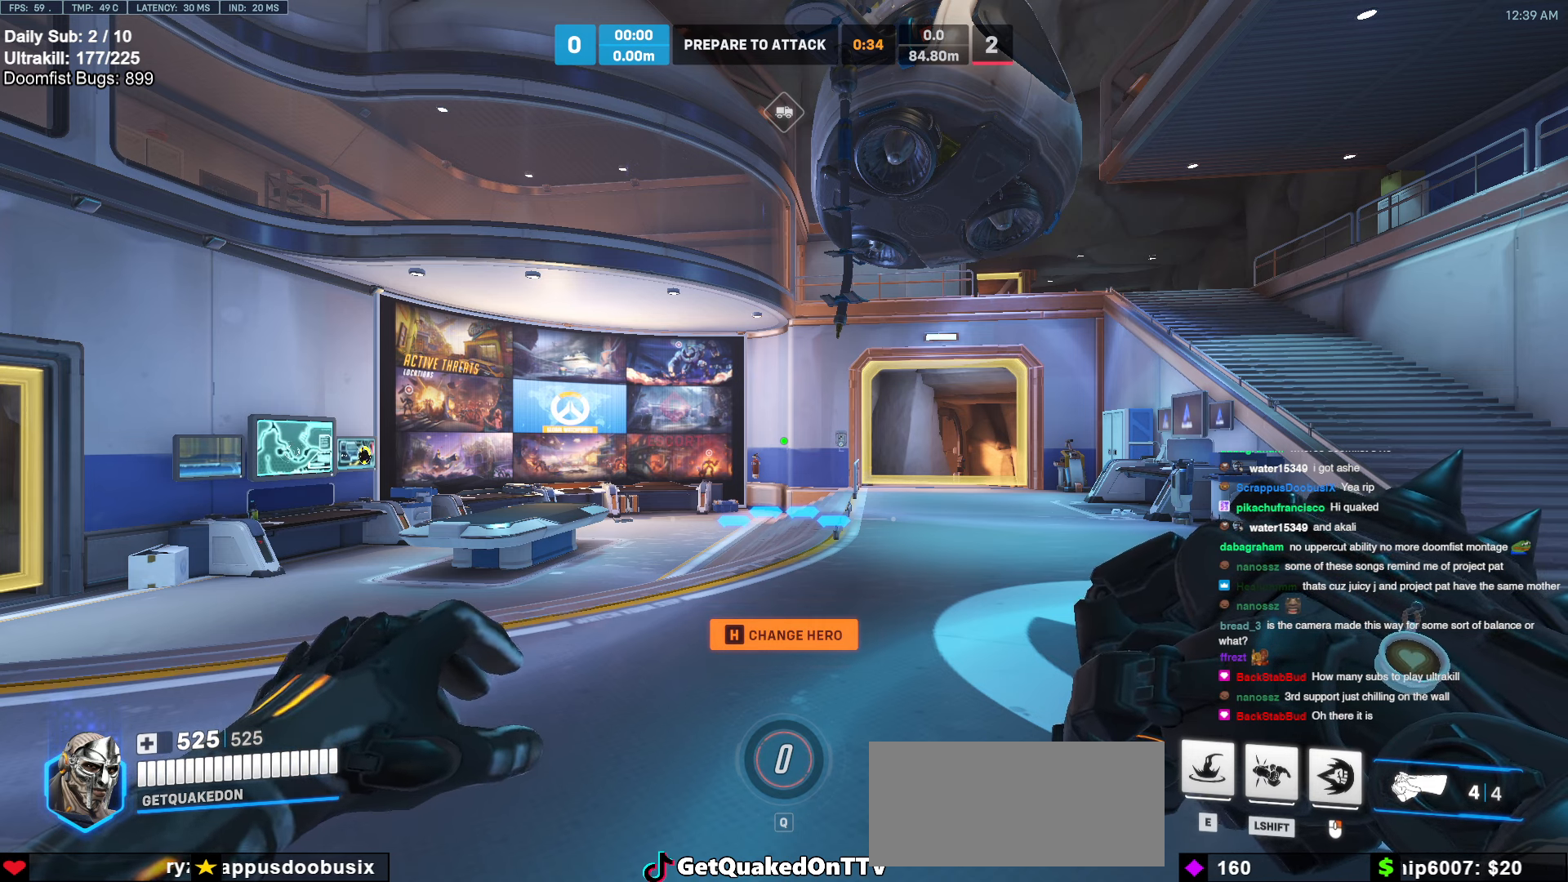
{"keys": [], "mouse": [], "events": []}
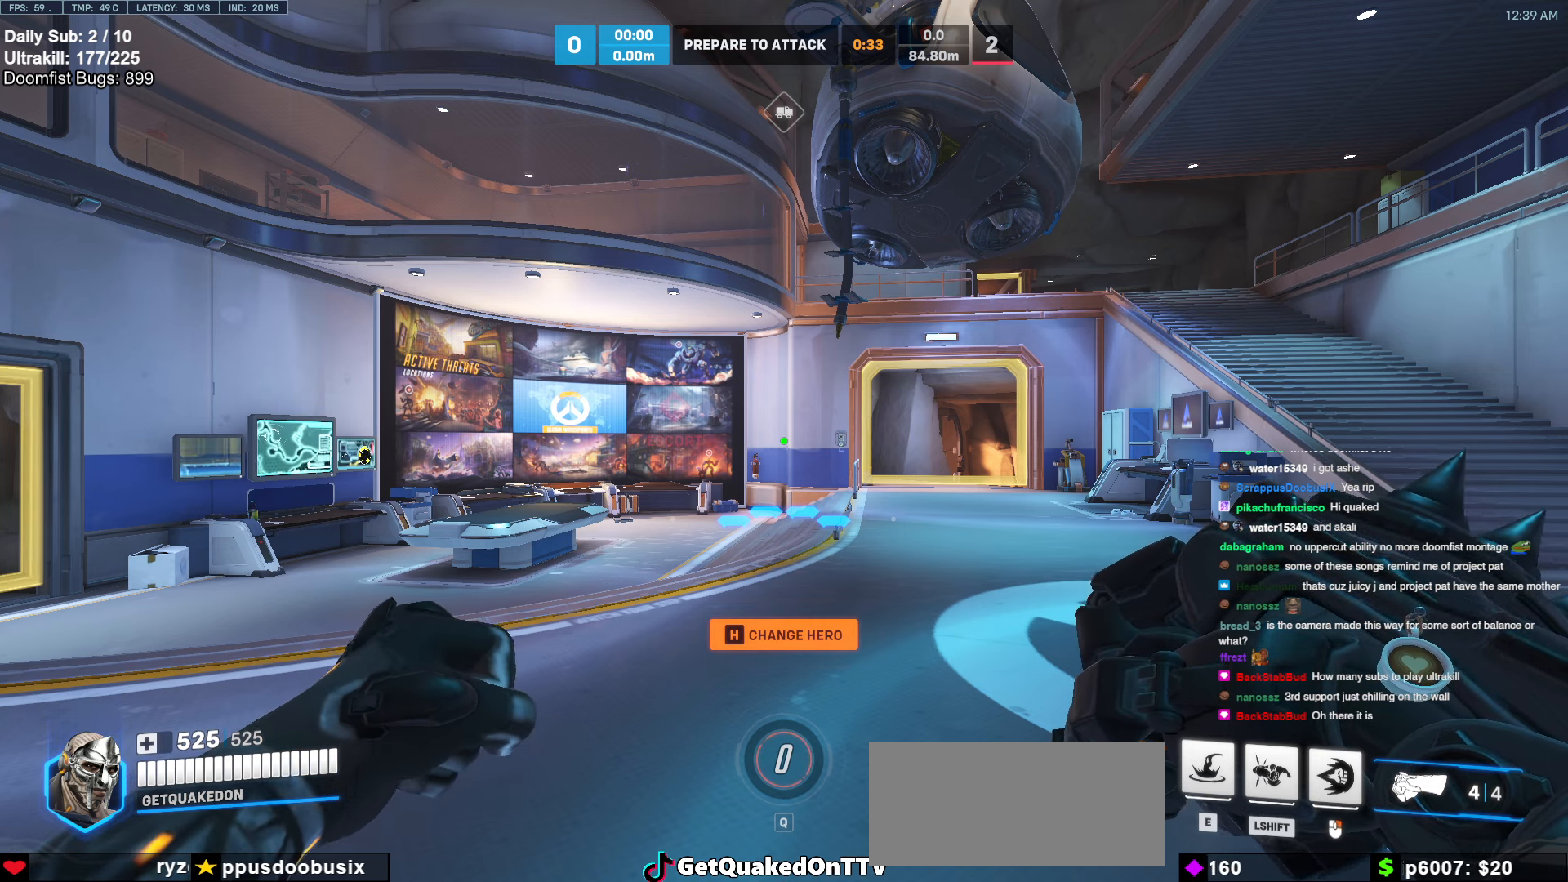
{"keys": [], "mouse": ["left"], "events": [[456, "mouse_left", "down"]]}
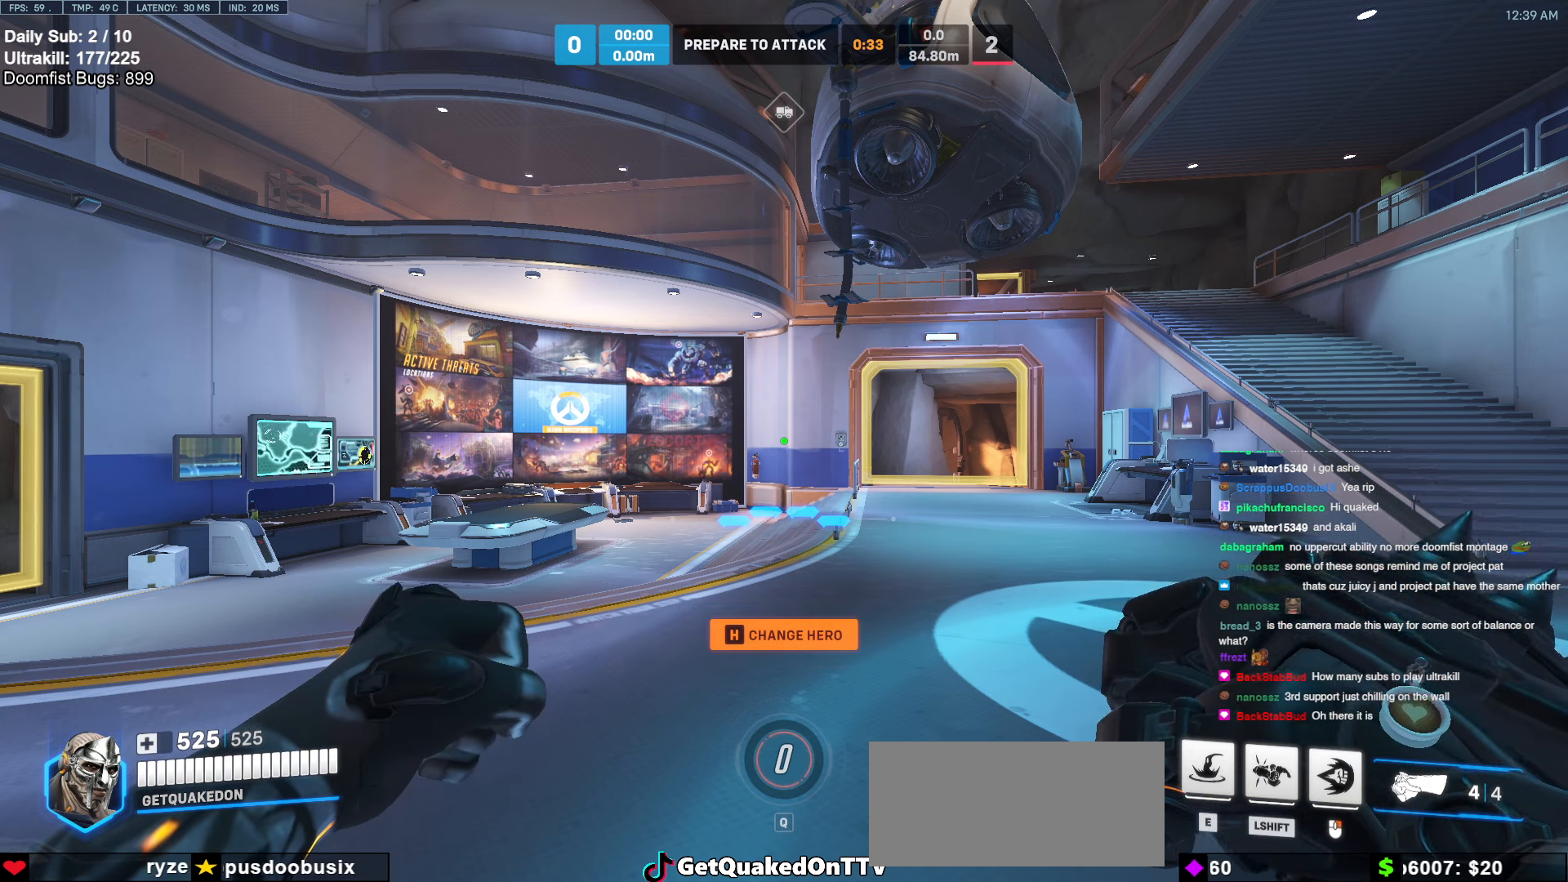
{"keys": [], "mouse": [], "events": [[135, "mouse_left", "up"]]}
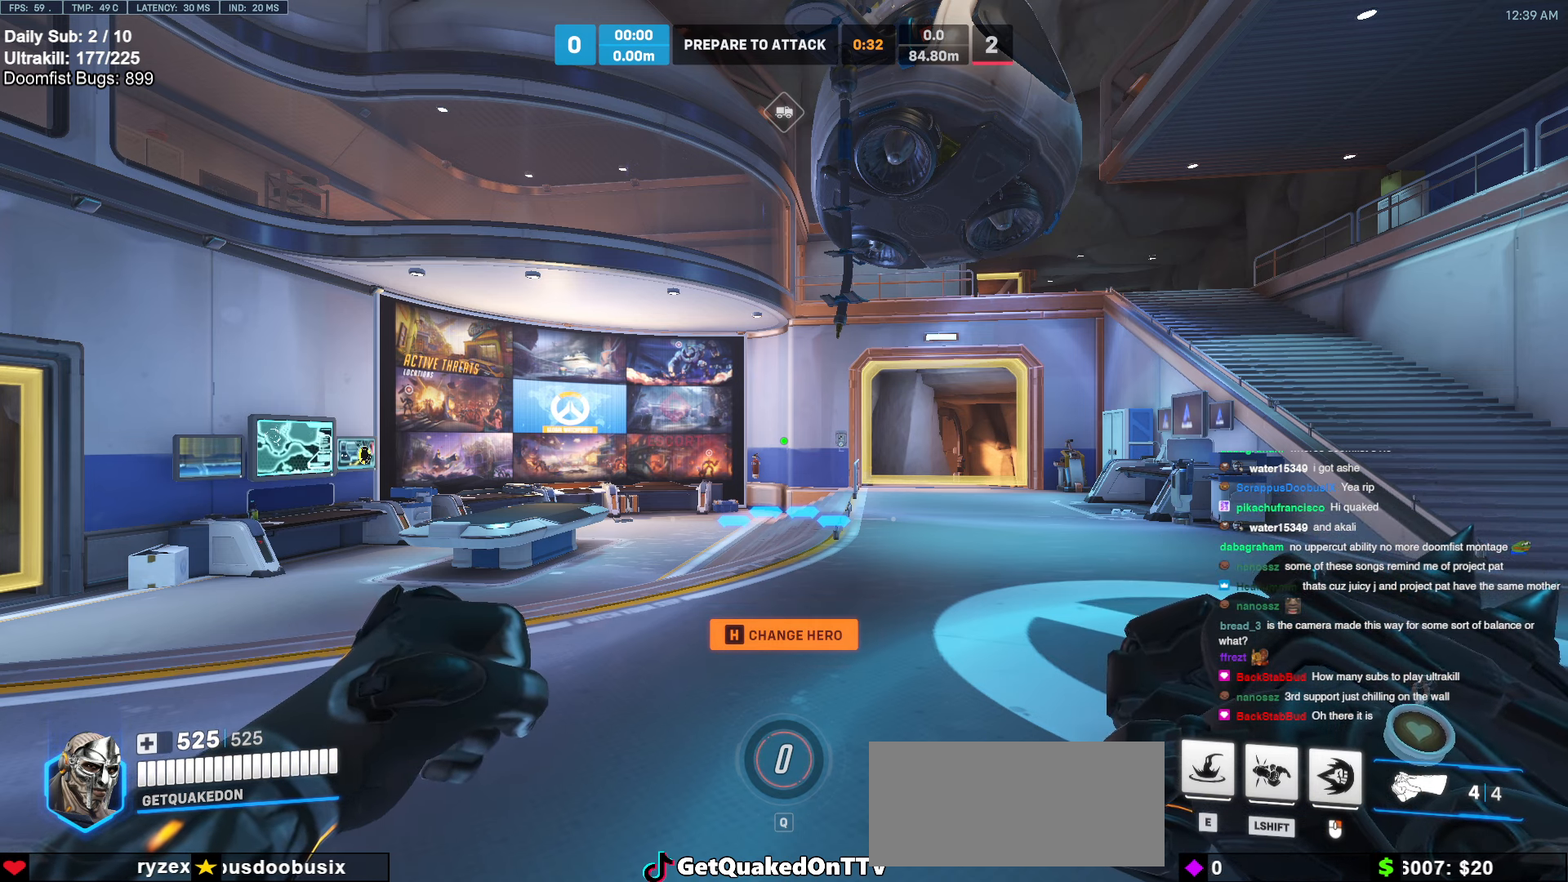
{"keys": [], "mouse": [], "events": [[220, "mouse_left", "down"], [304, "mouse_left", "up"]]}
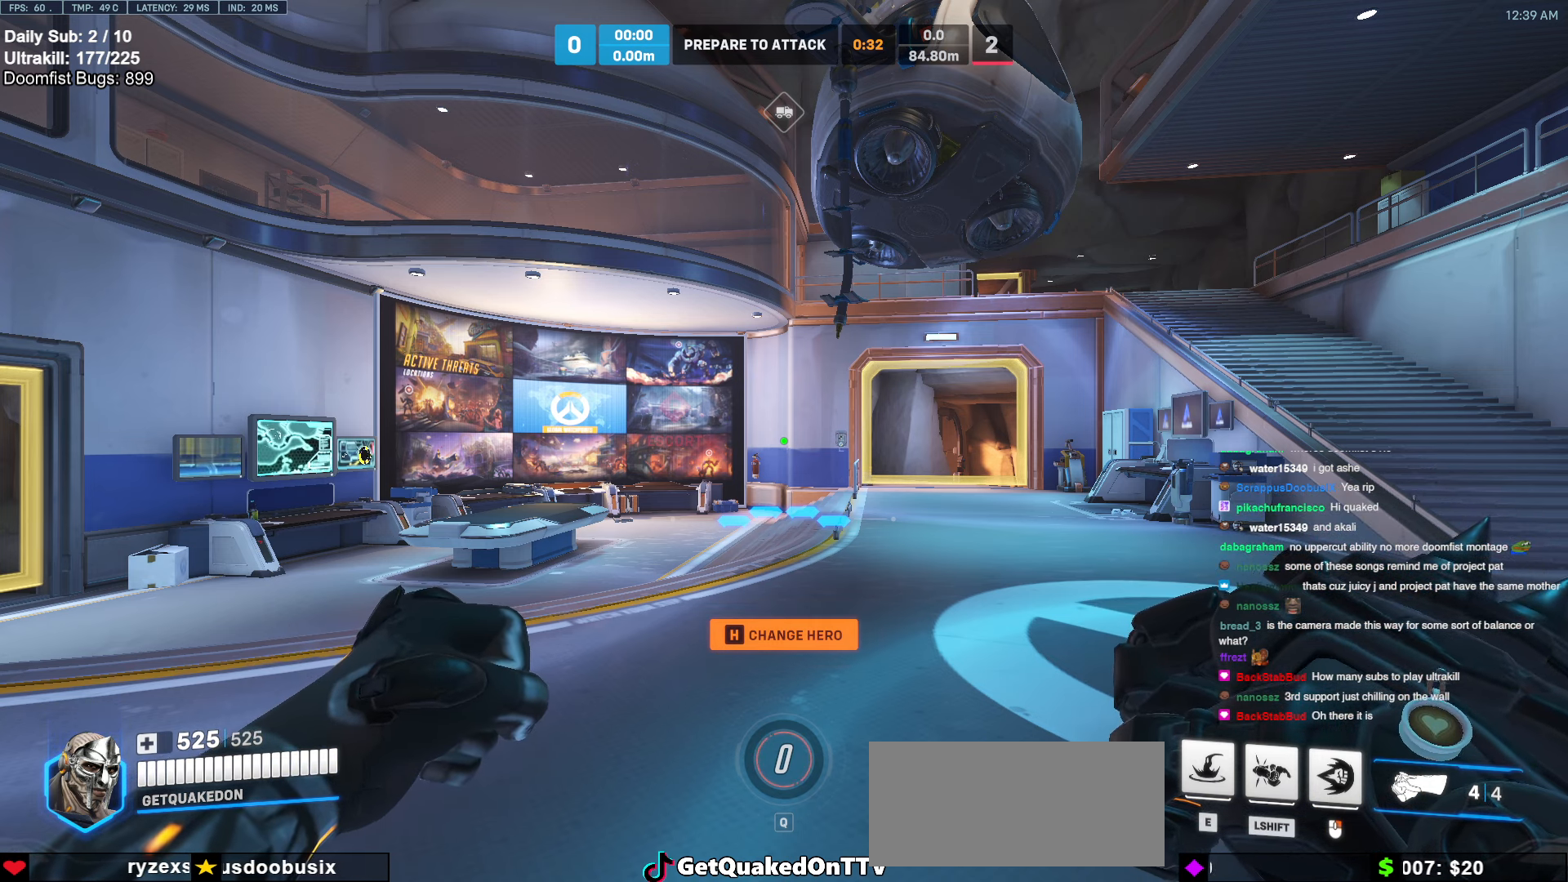
{"keys": [], "mouse": [], "events": []}
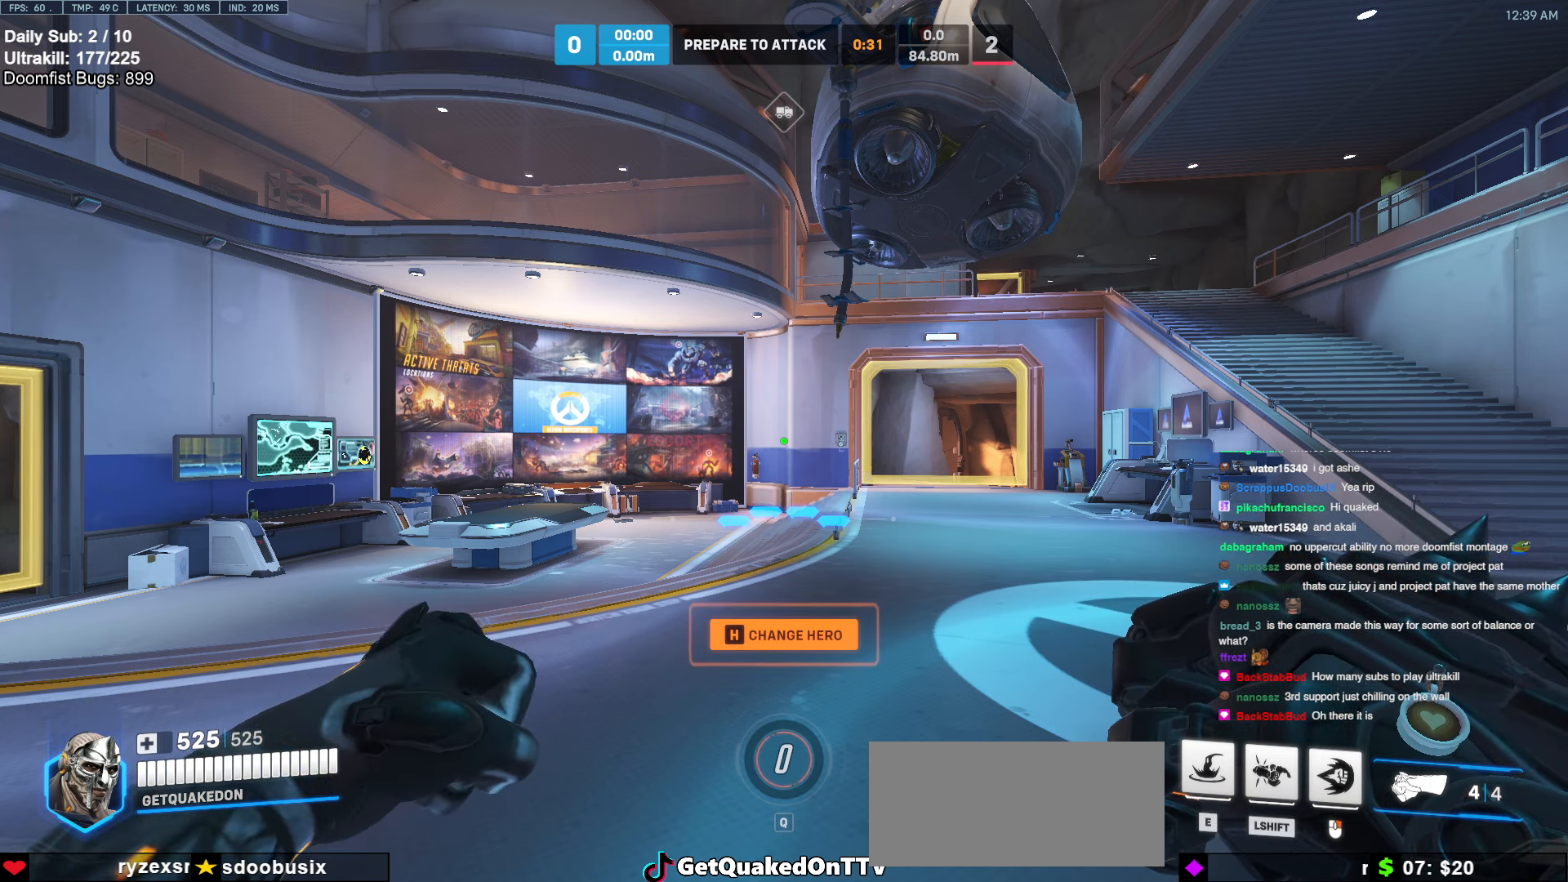
{"keys": [], "mouse": [], "events": []}
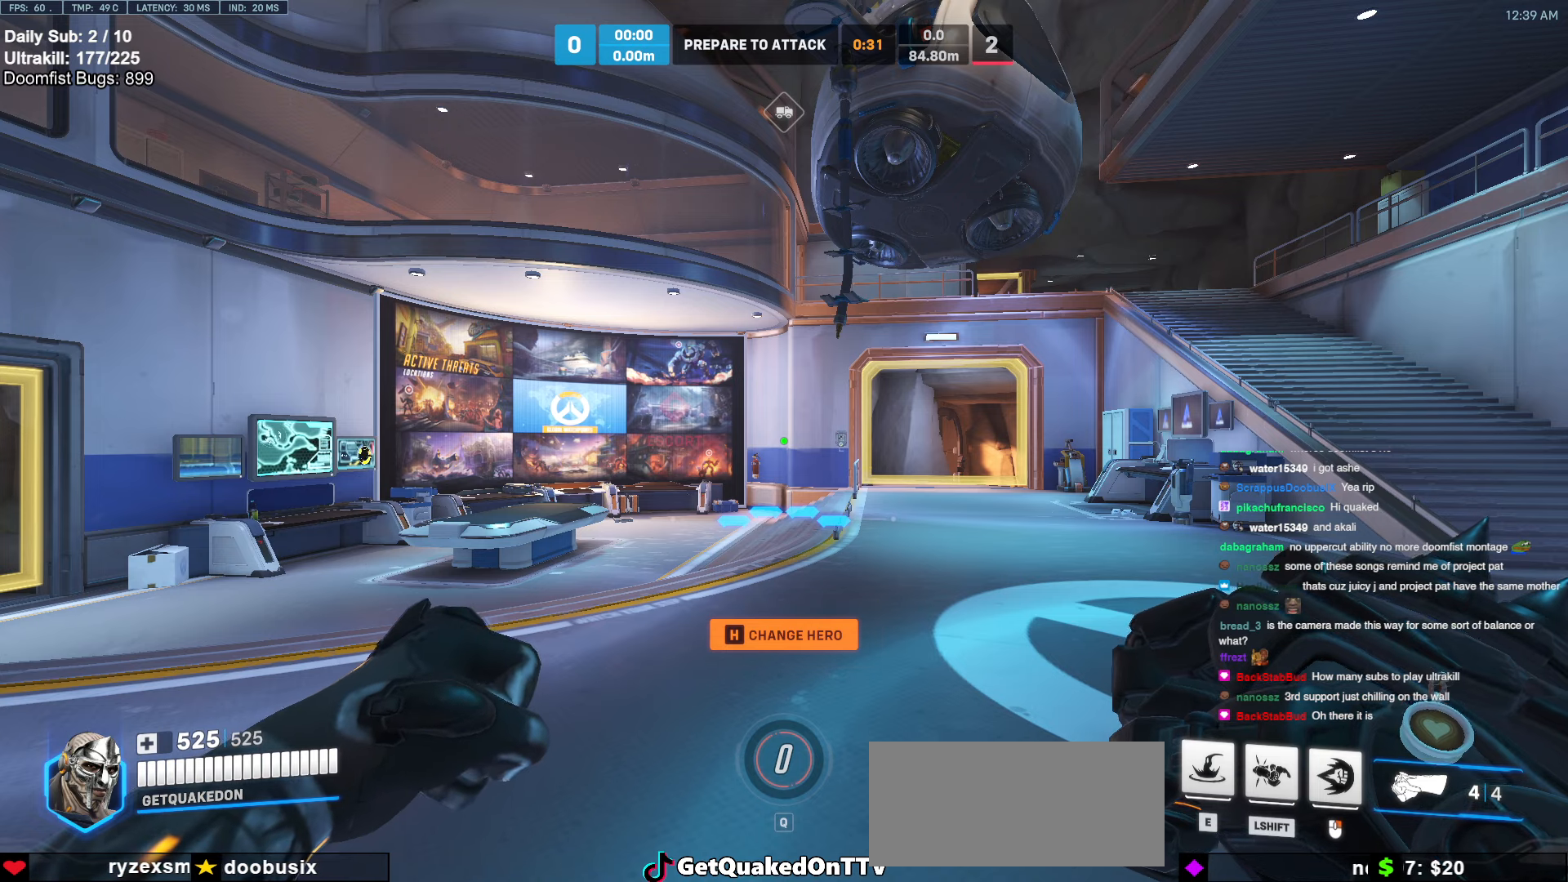
{"keys": [], "mouse": [], "events": []}
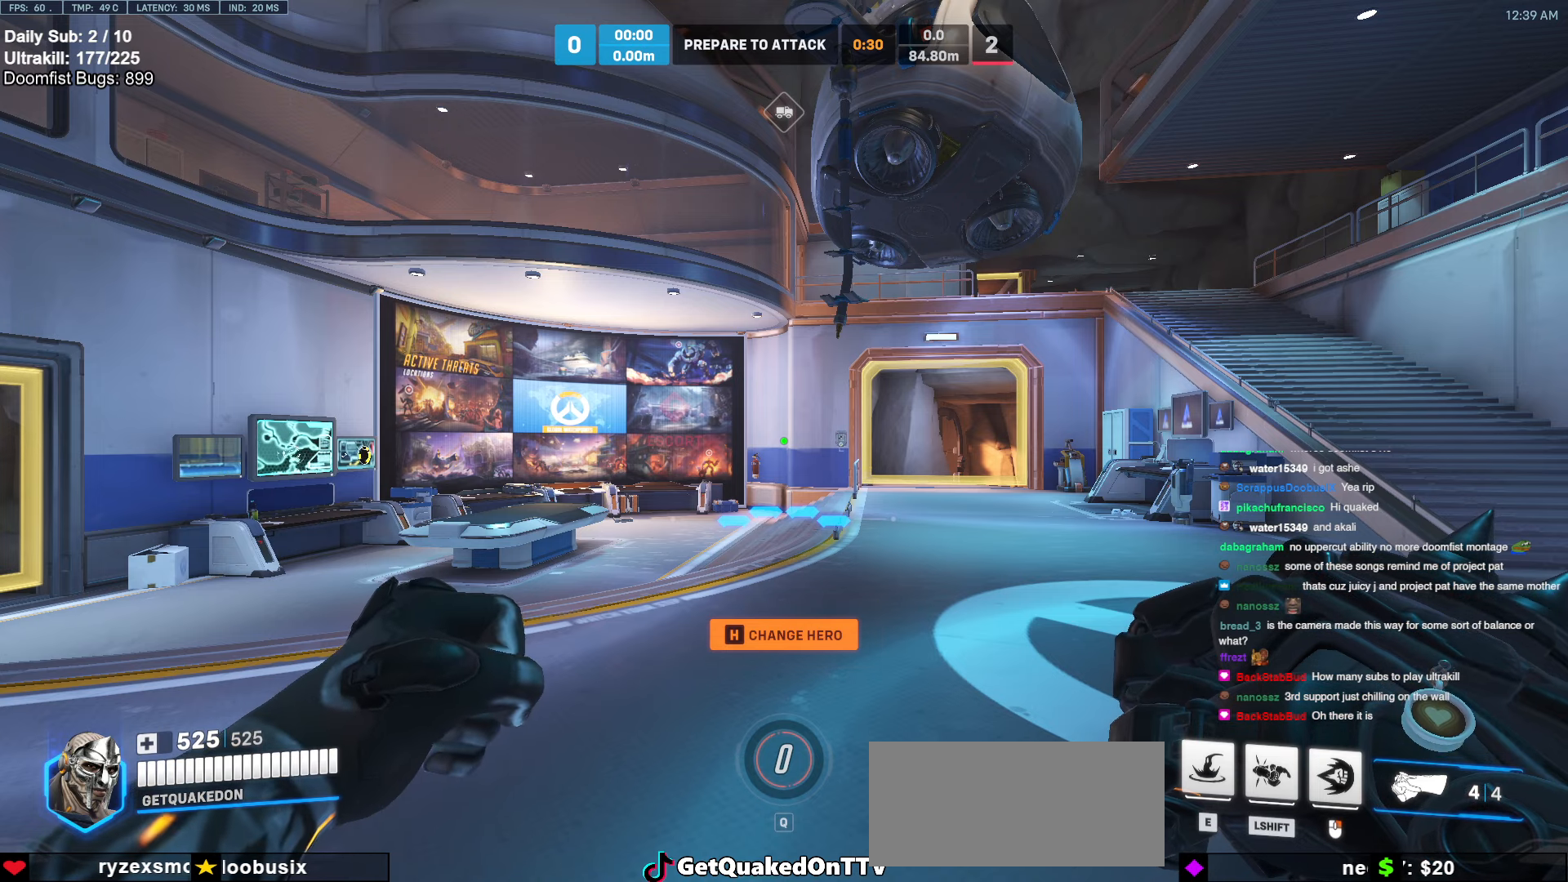
{"keys": [], "mouse": [], "events": []}
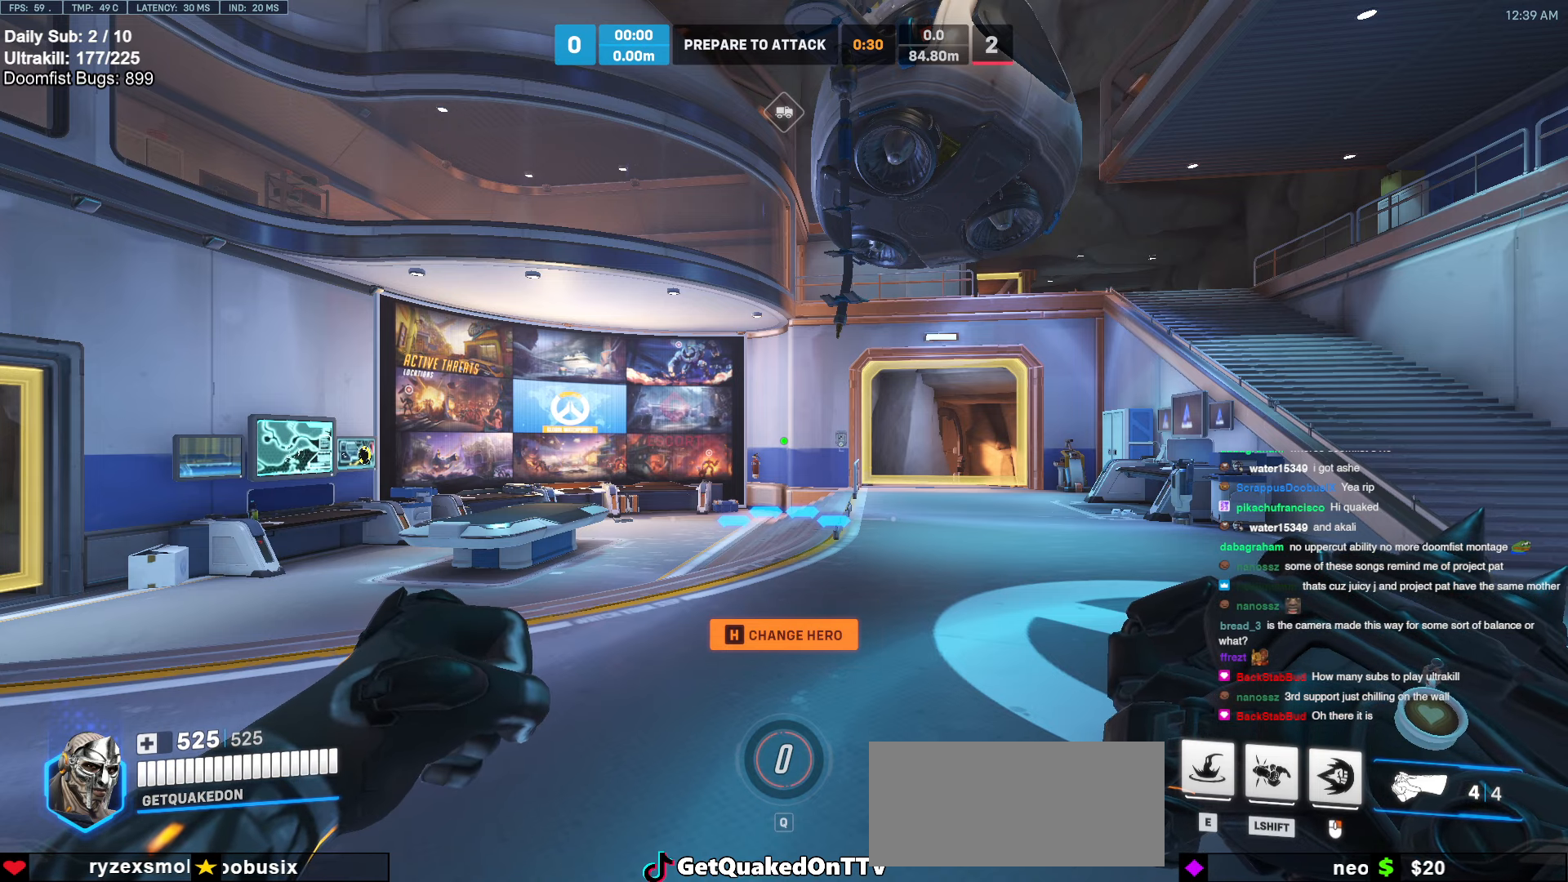
{"keys": [], "mouse": [], "events": [[101, "mouse_left", "down"], [338, "mouse_left", "up"]]}